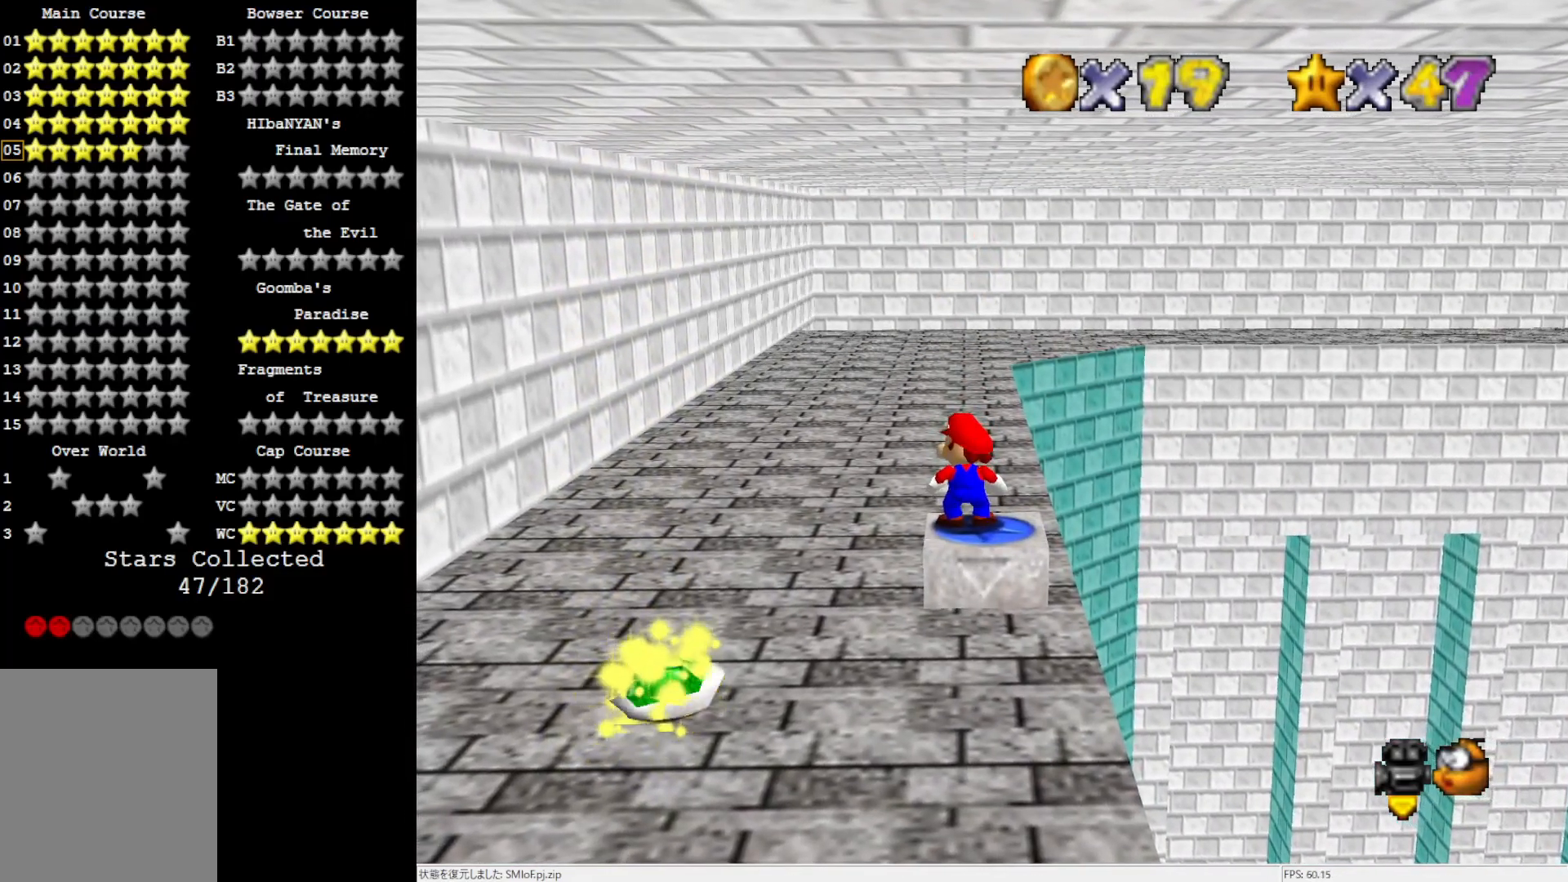
Gameplay with a controller (Nintendo layout); each line is a JSON object with the inputs held at the frame after it. "events" lists button and stick changes between this image and that frame as [ms after this image, input, new state], when the widget could be followed in between. Not read: L3 R3.
{"buttons": [], "left_stick": "center", "events": []}
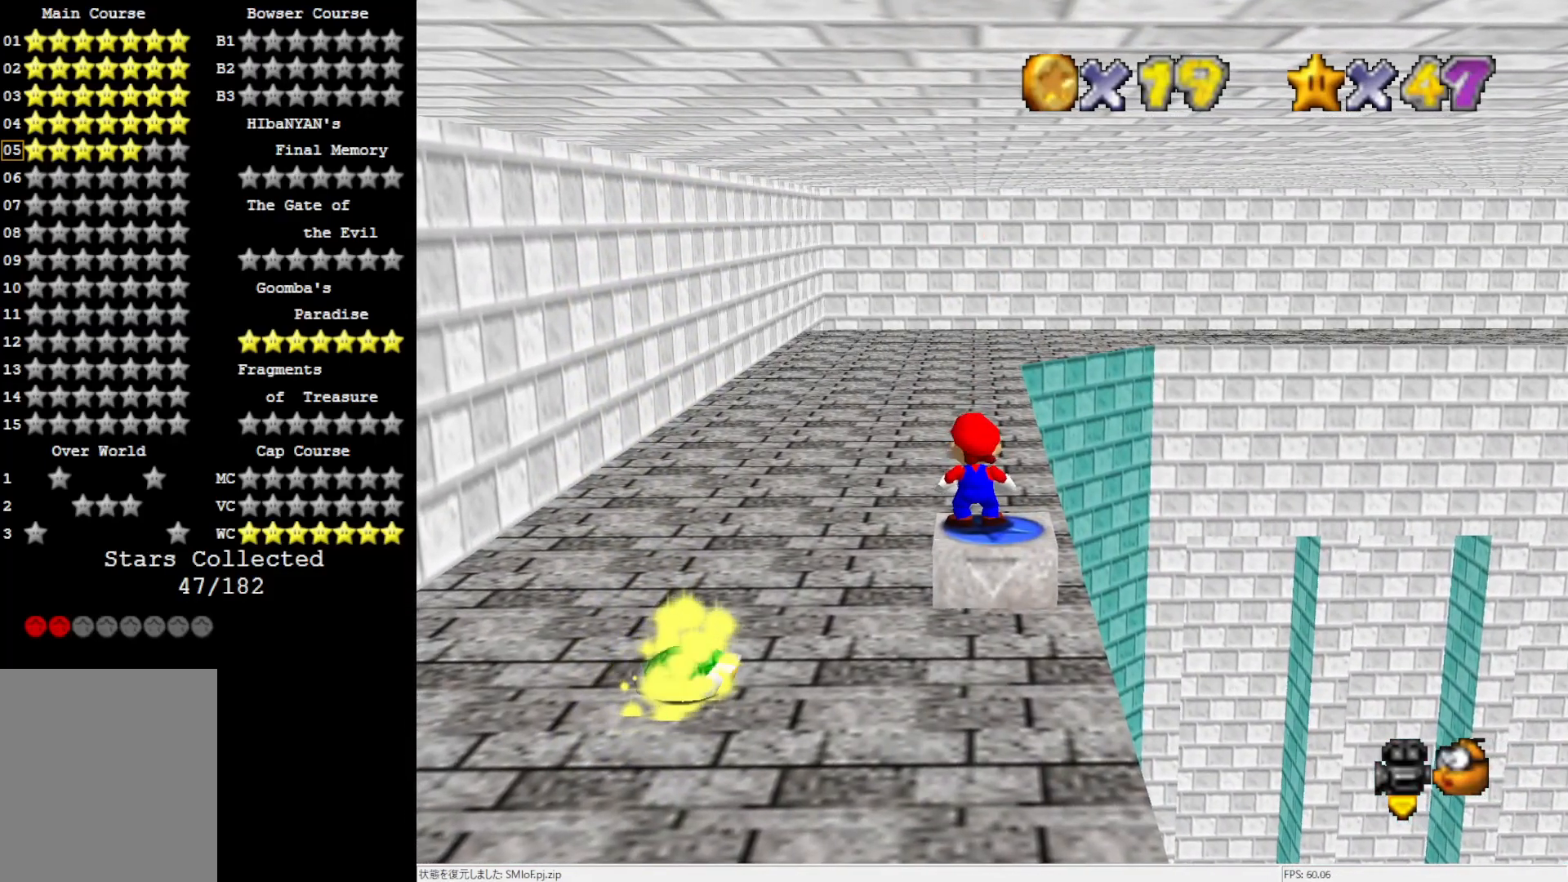
{"buttons": [], "left_stick": "down", "events": [[217, "A", "down"], [267, "left_stick", "down"], [300, "A", "up"]]}
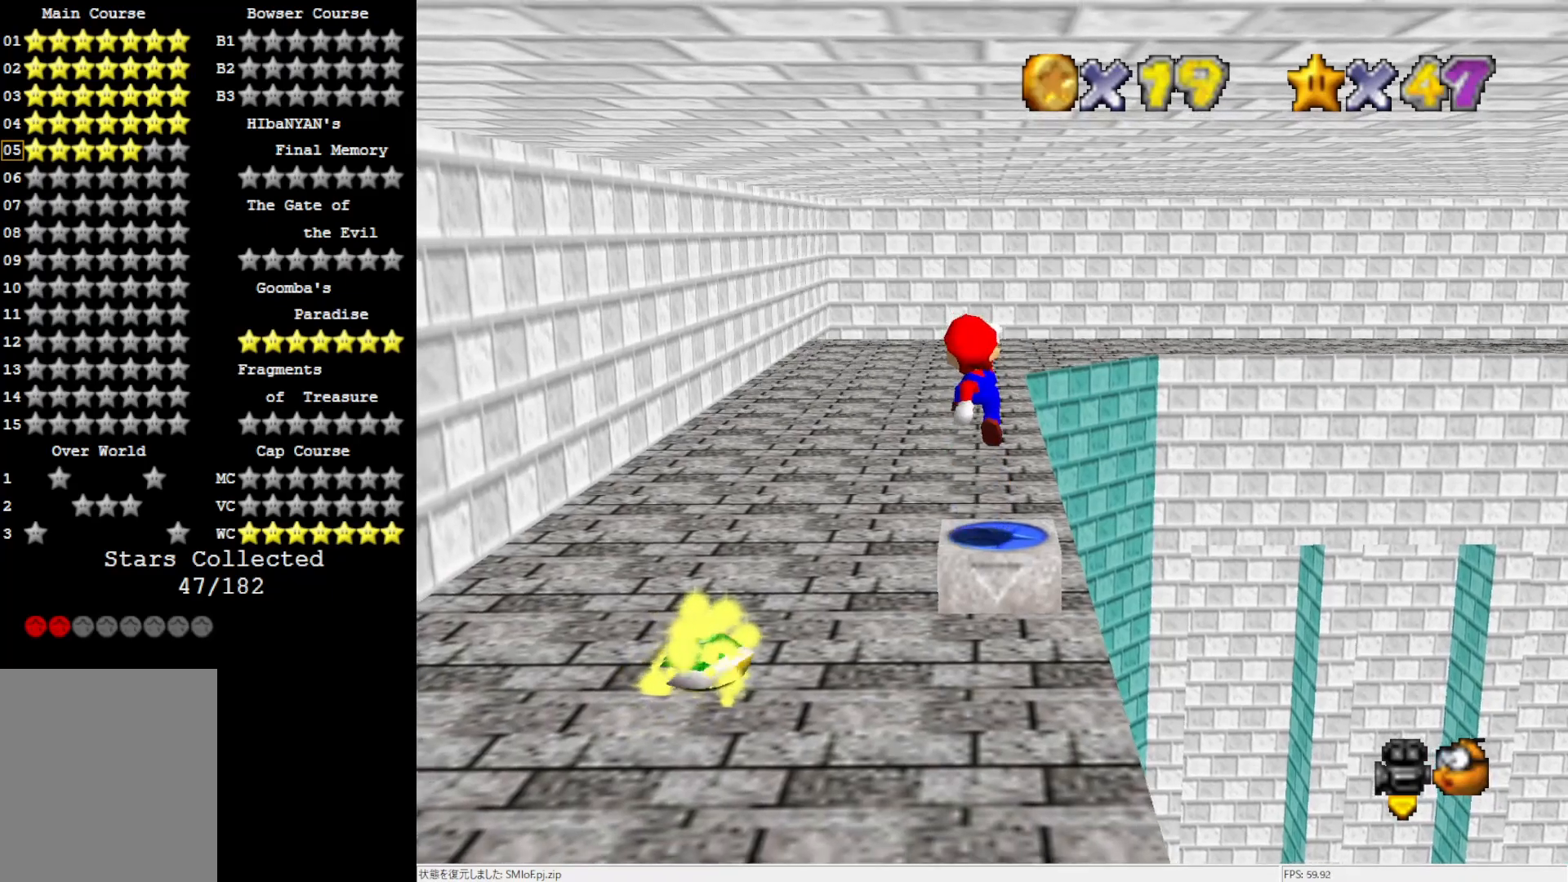
{"buttons": [], "left_stick": "center", "events": [[17, "left_stick", "center"], [117, "Z", "down"], [217, "Z", "up"]]}
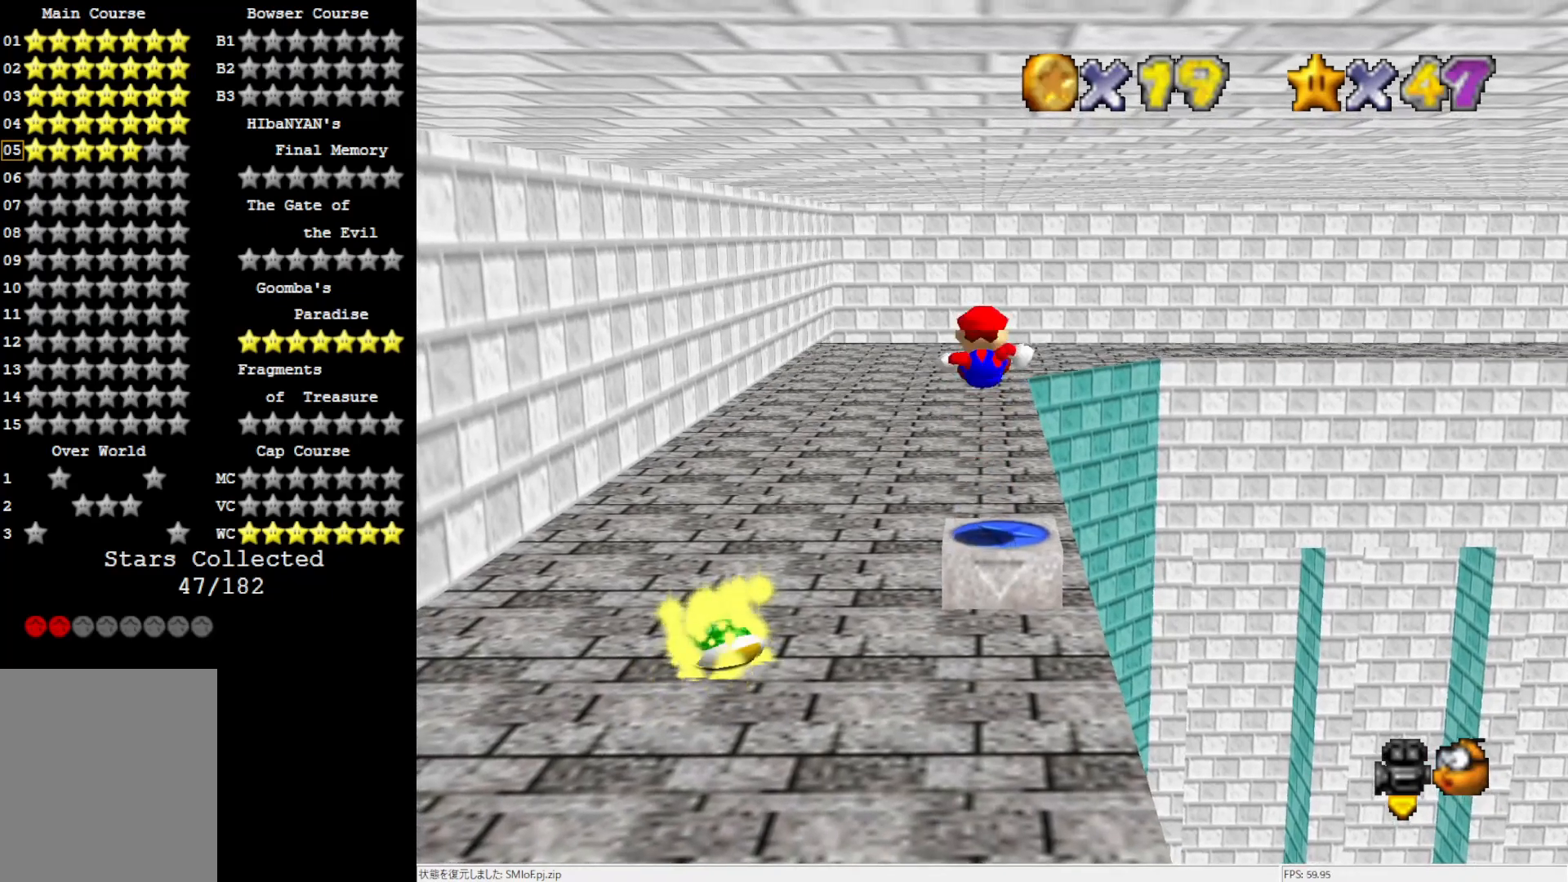
{"buttons": [], "left_stick": "down-left", "events": [[283, "left_stick", "down-left"]]}
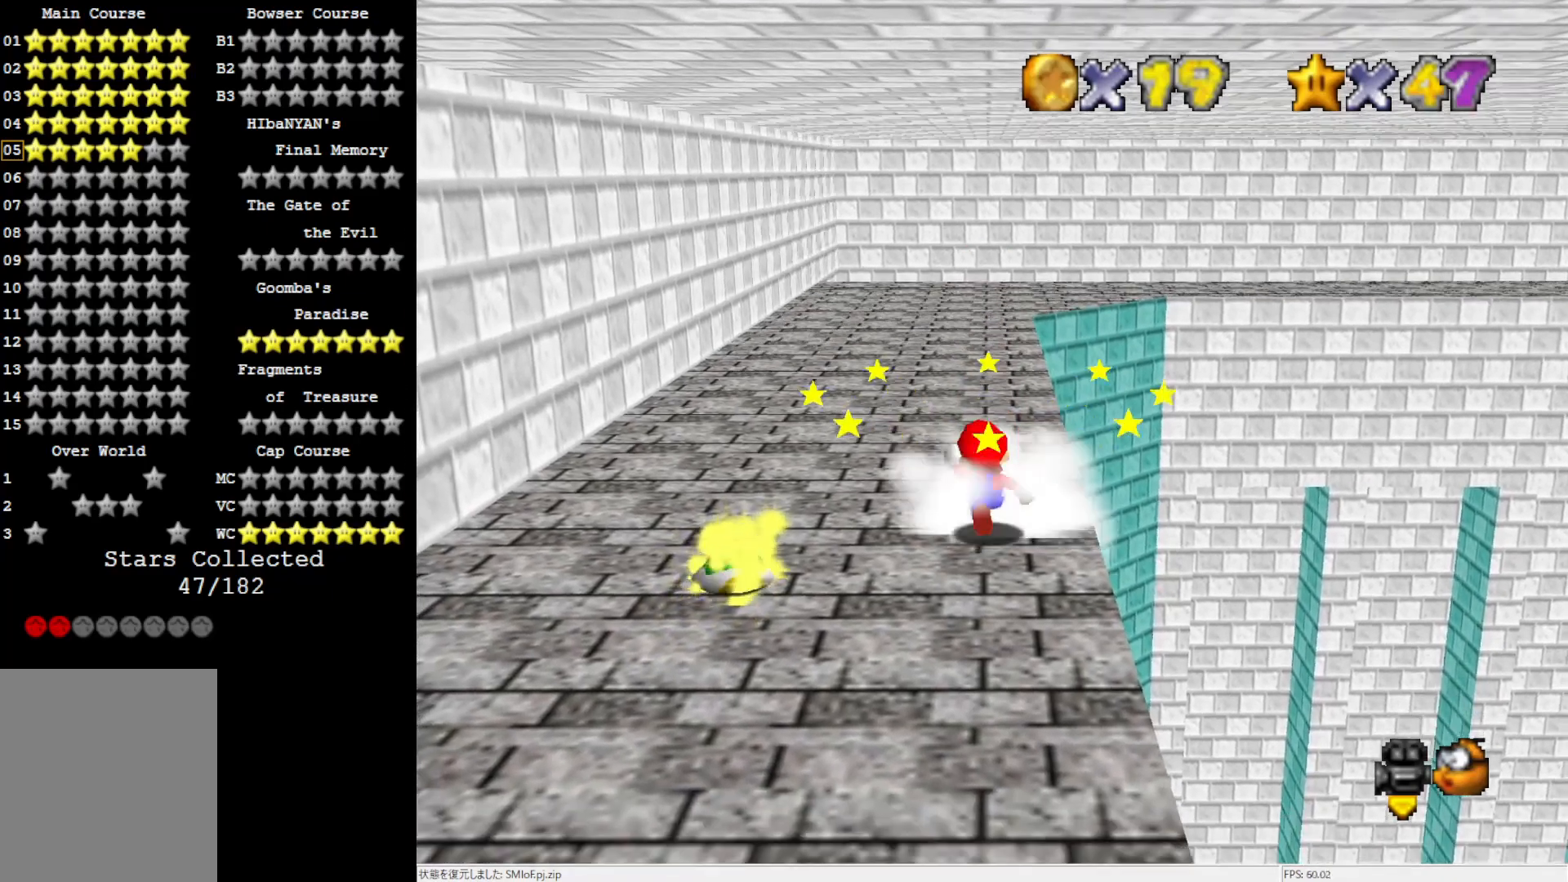
{"buttons": [], "left_stick": "down-left", "events": []}
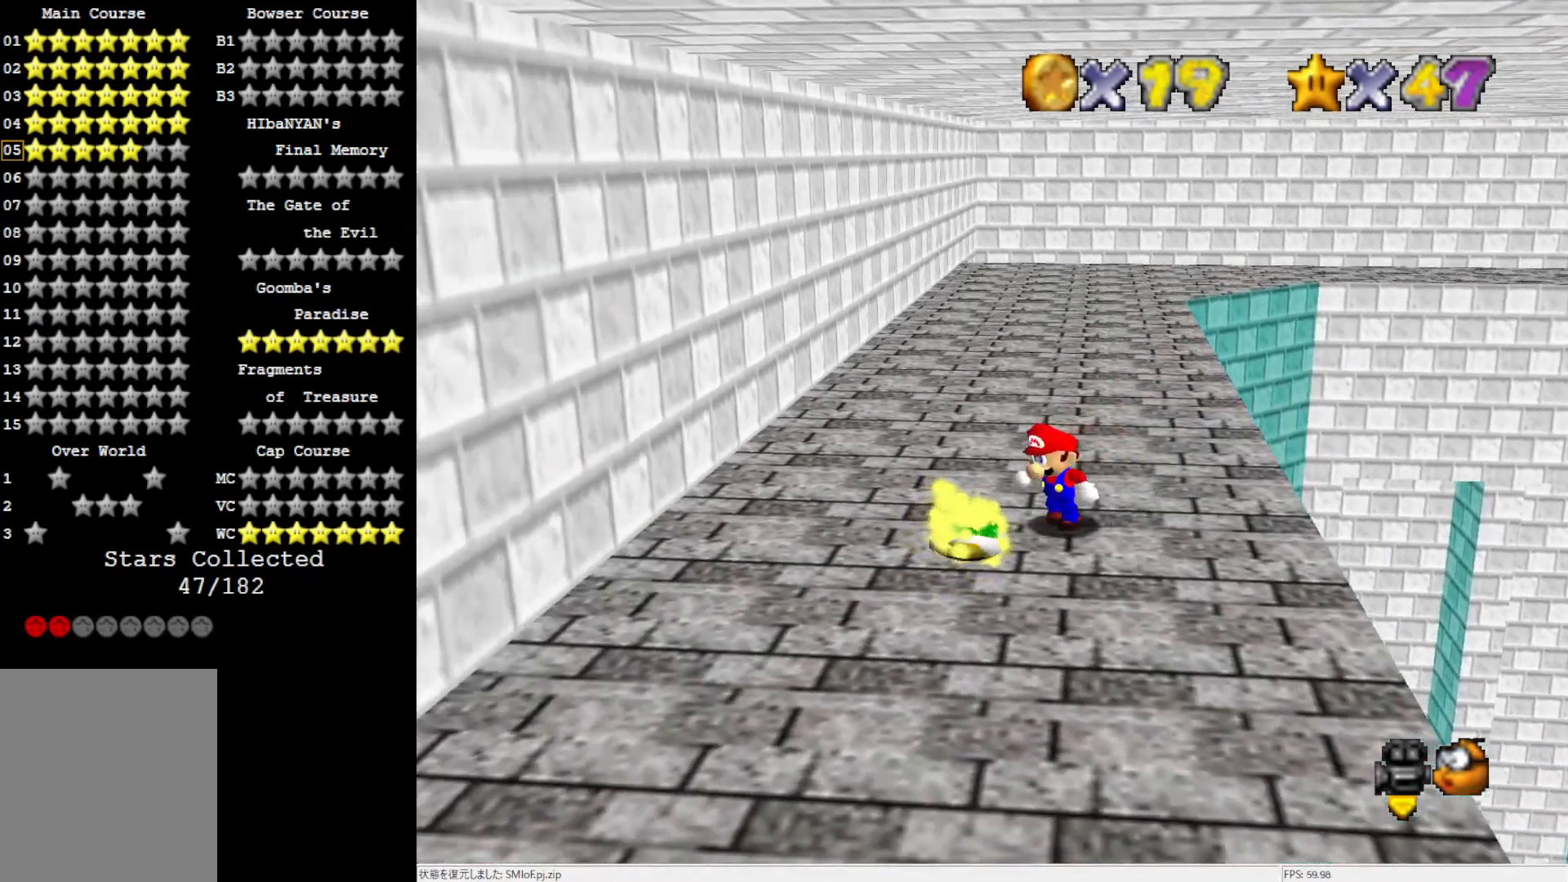
{"buttons": [], "left_stick": "up", "events": [[183, "left_stick", "up-left"], [233, "left_stick", "up"]]}
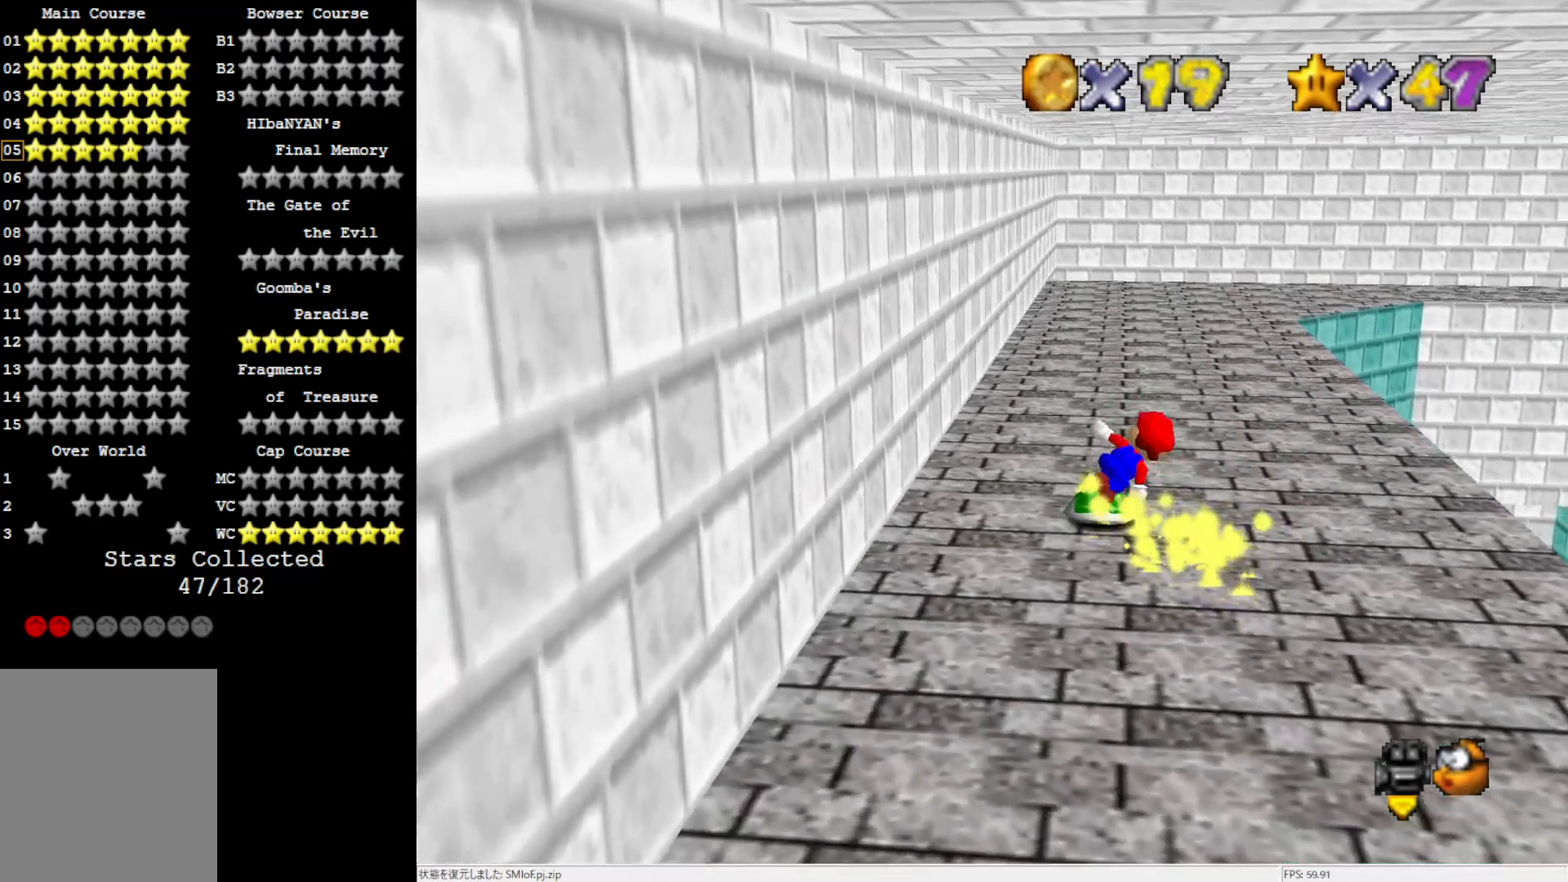
{"buttons": [], "left_stick": "up", "events": []}
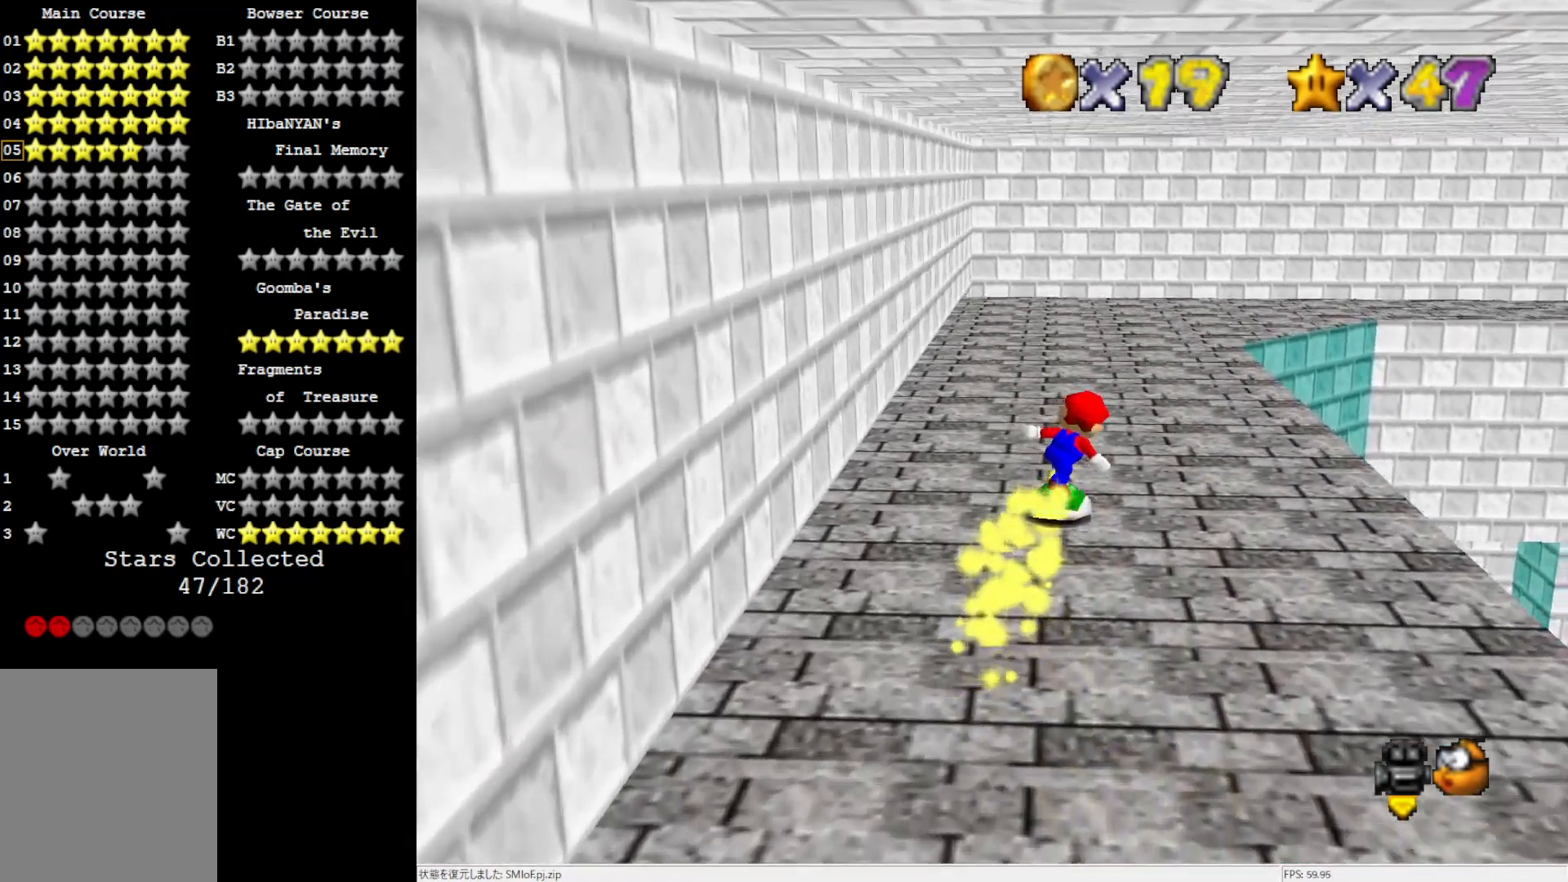
{"buttons": [], "left_stick": "up", "events": []}
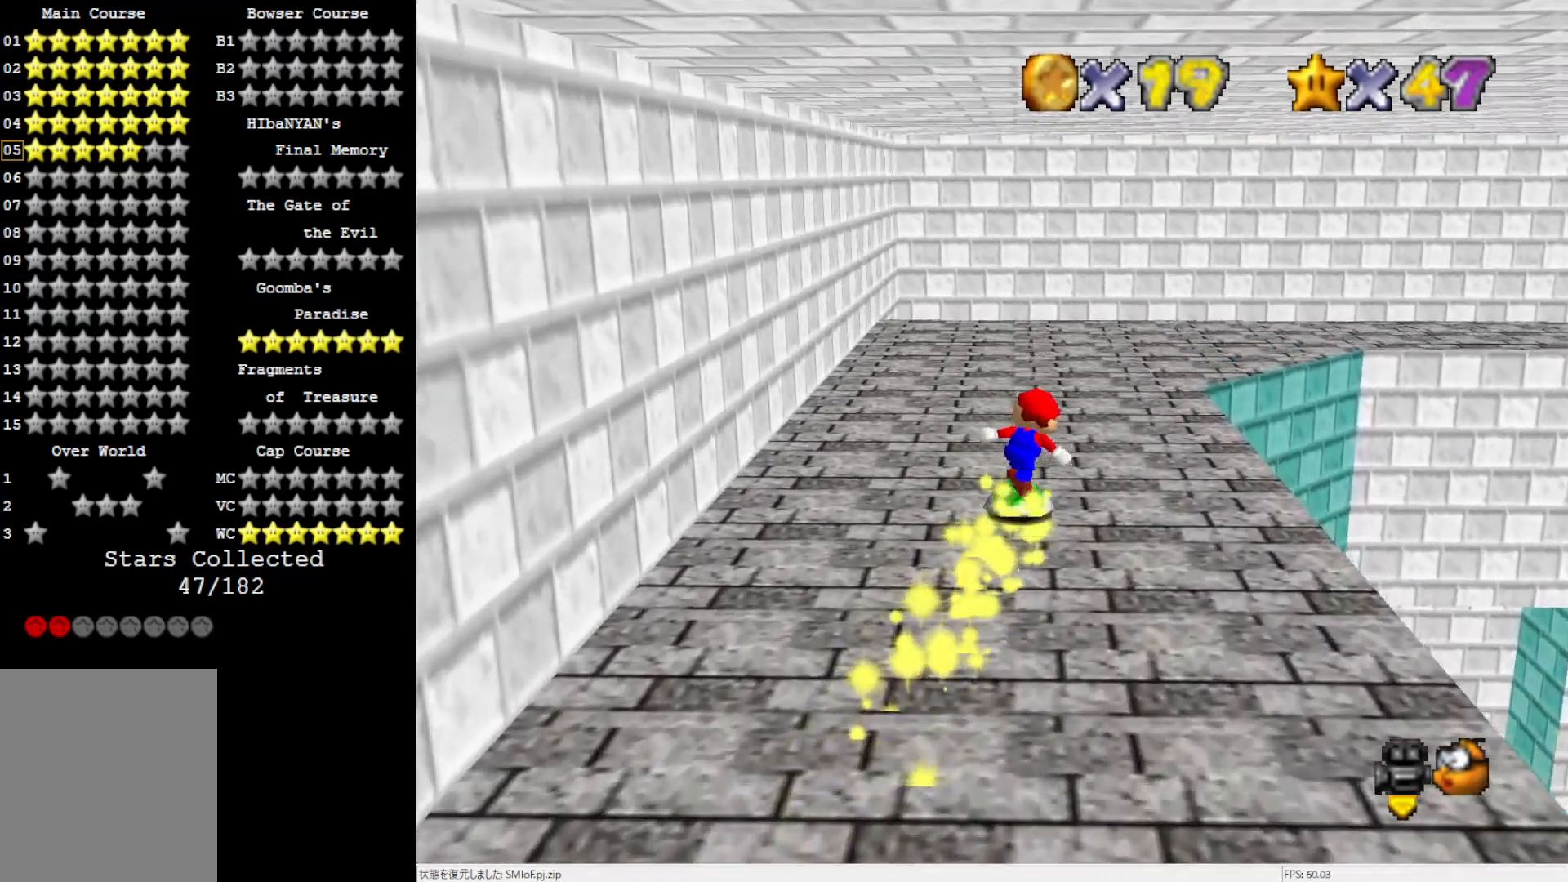
{"buttons": [], "left_stick": "up", "events": []}
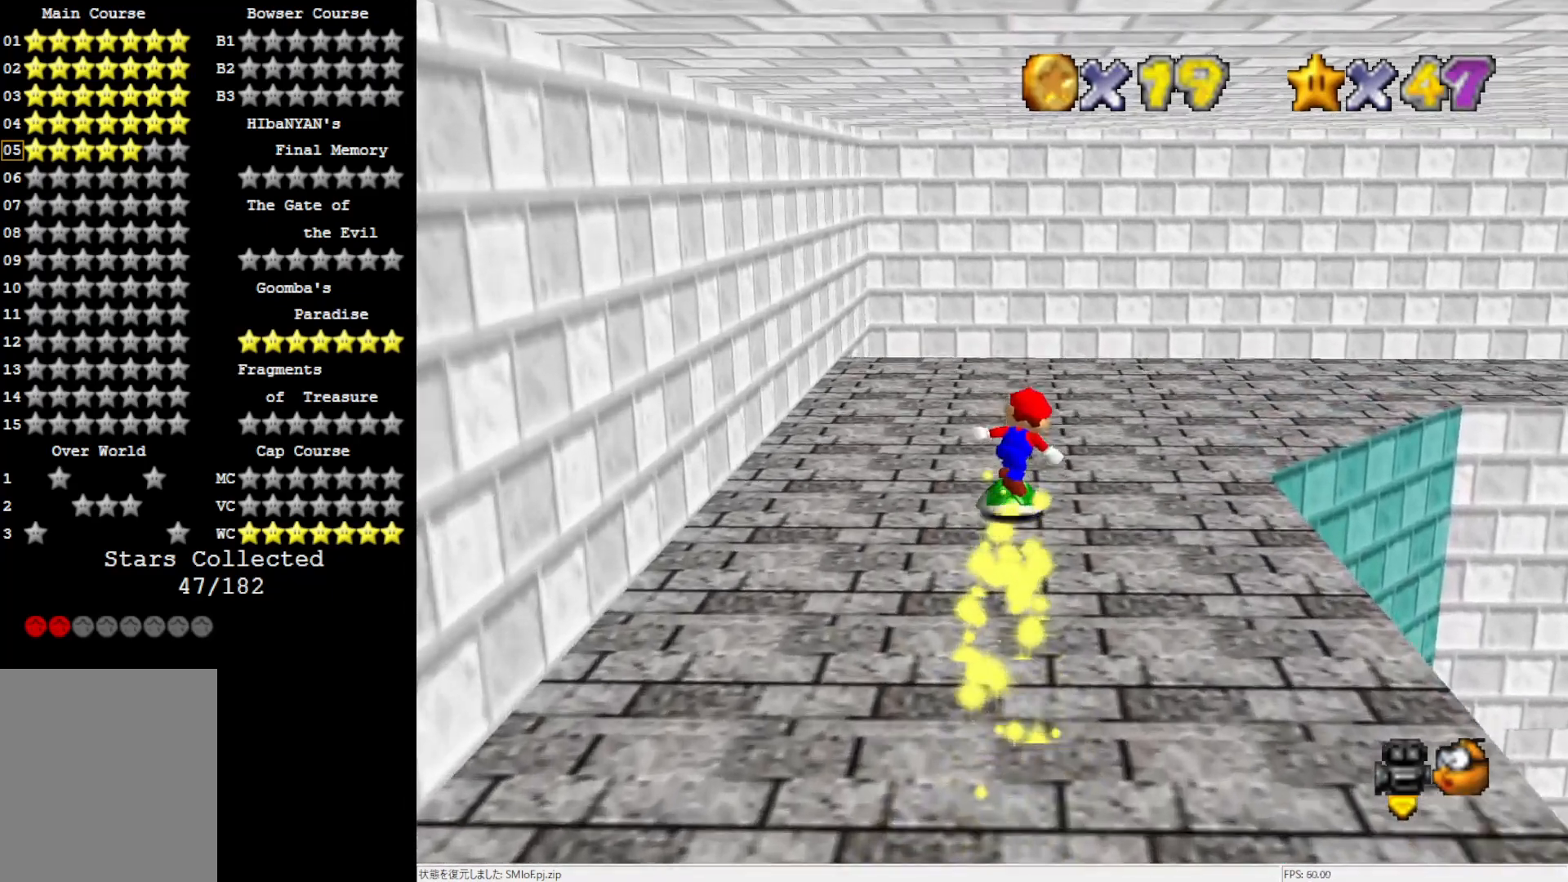
{"buttons": [], "left_stick": "up-right", "events": [[183, "left_stick", "up-right"]]}
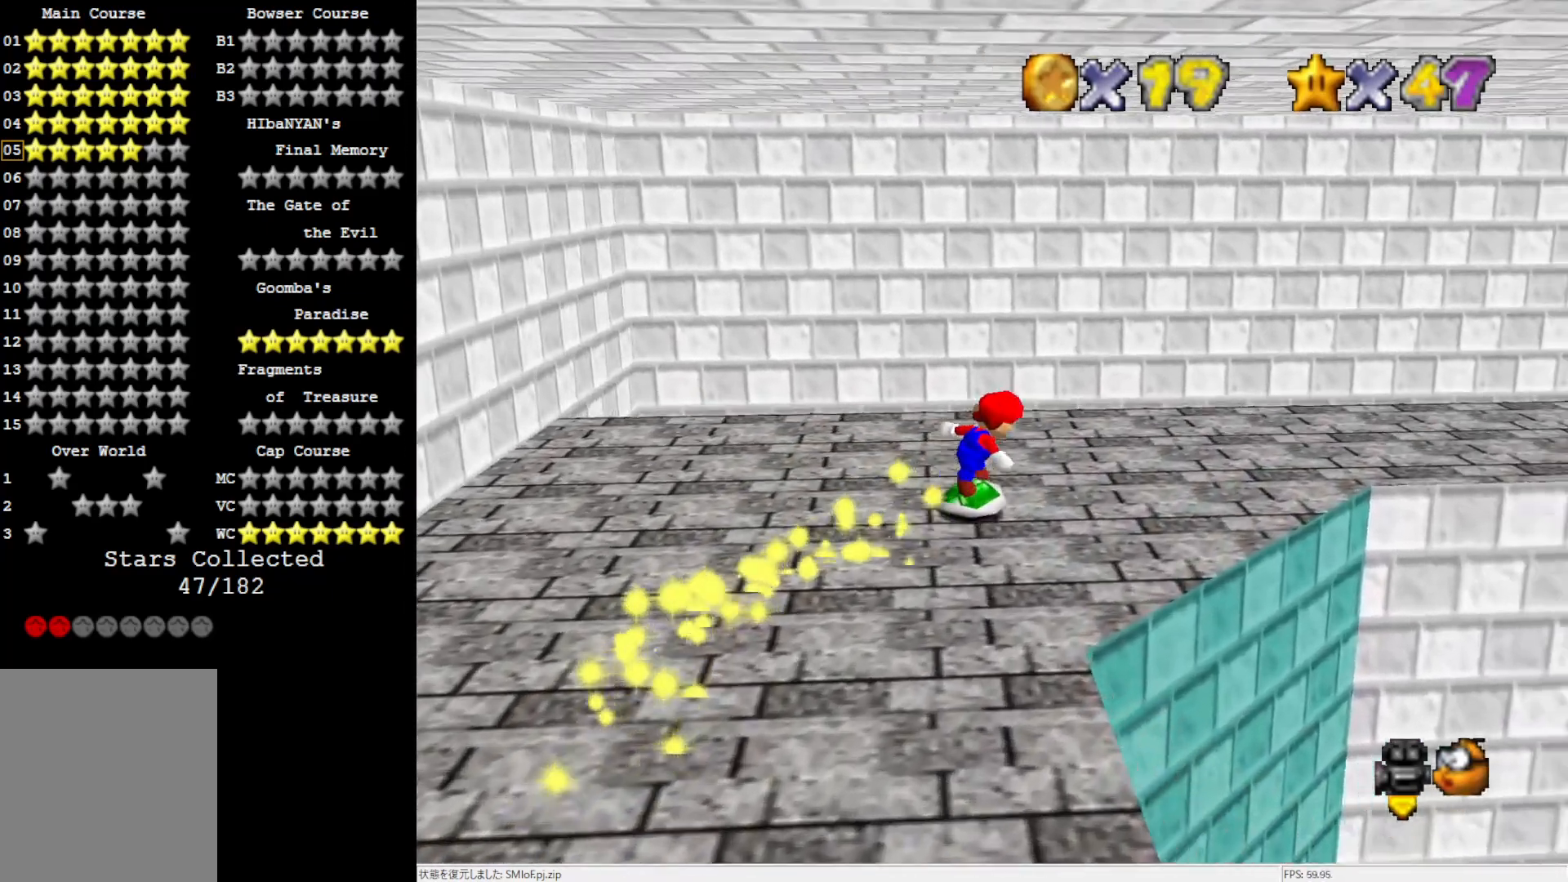
{"buttons": [], "left_stick": "up-right", "events": [[183, "C_LEFT", "down"], [267, "C_LEFT", "up"], [350, "C_LEFT", "down"], [450, "C_LEFT", "up"]]}
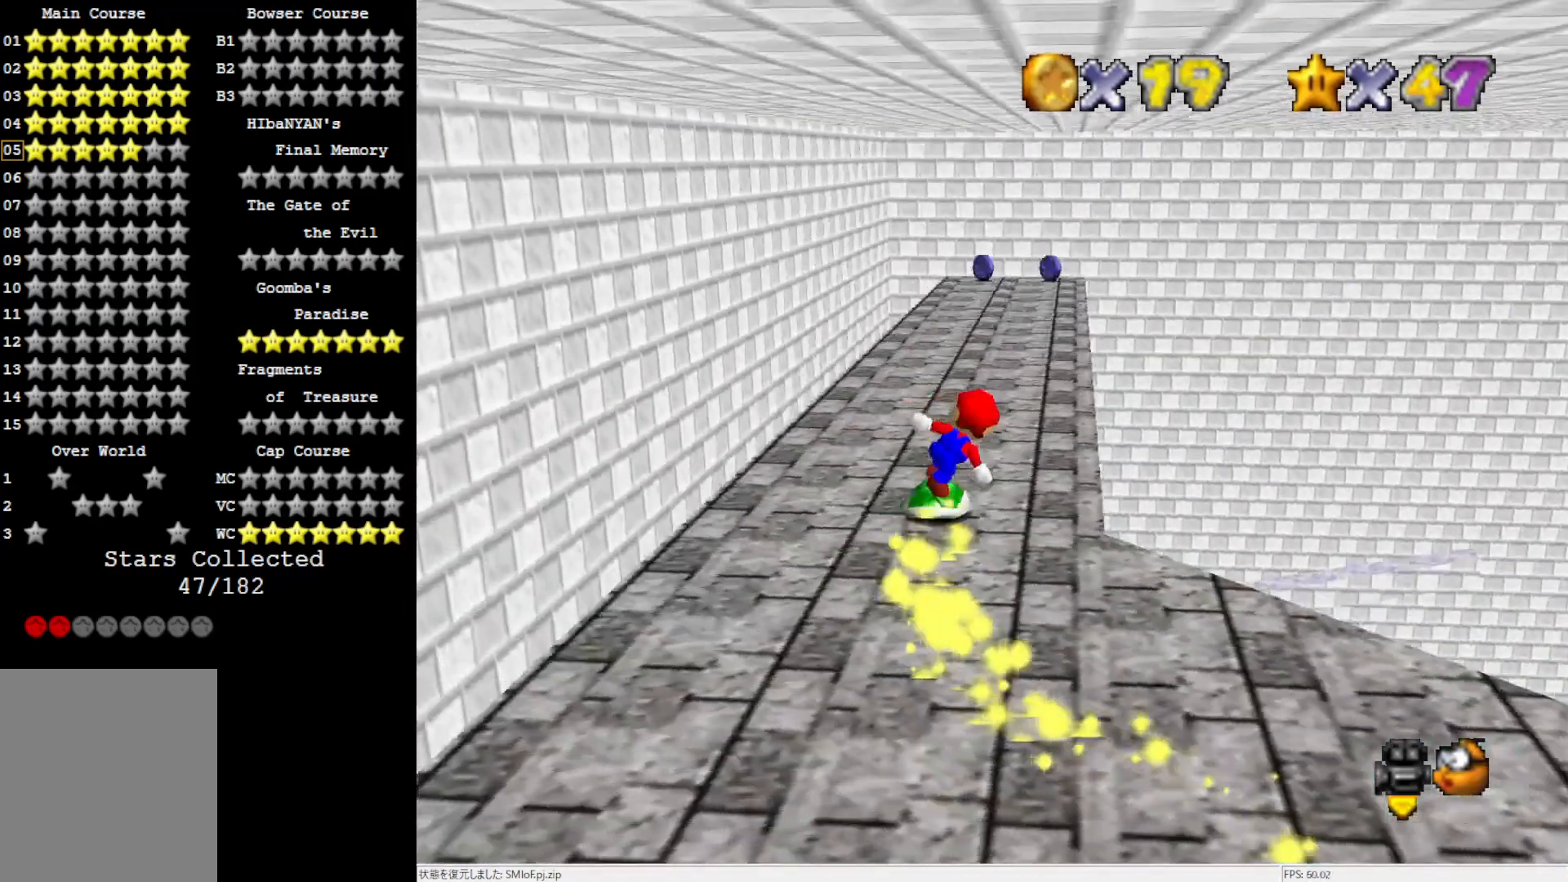
{"buttons": ["A"], "left_stick": "up", "events": [[50, "left_stick", "up"], [450, "A", "down"]]}
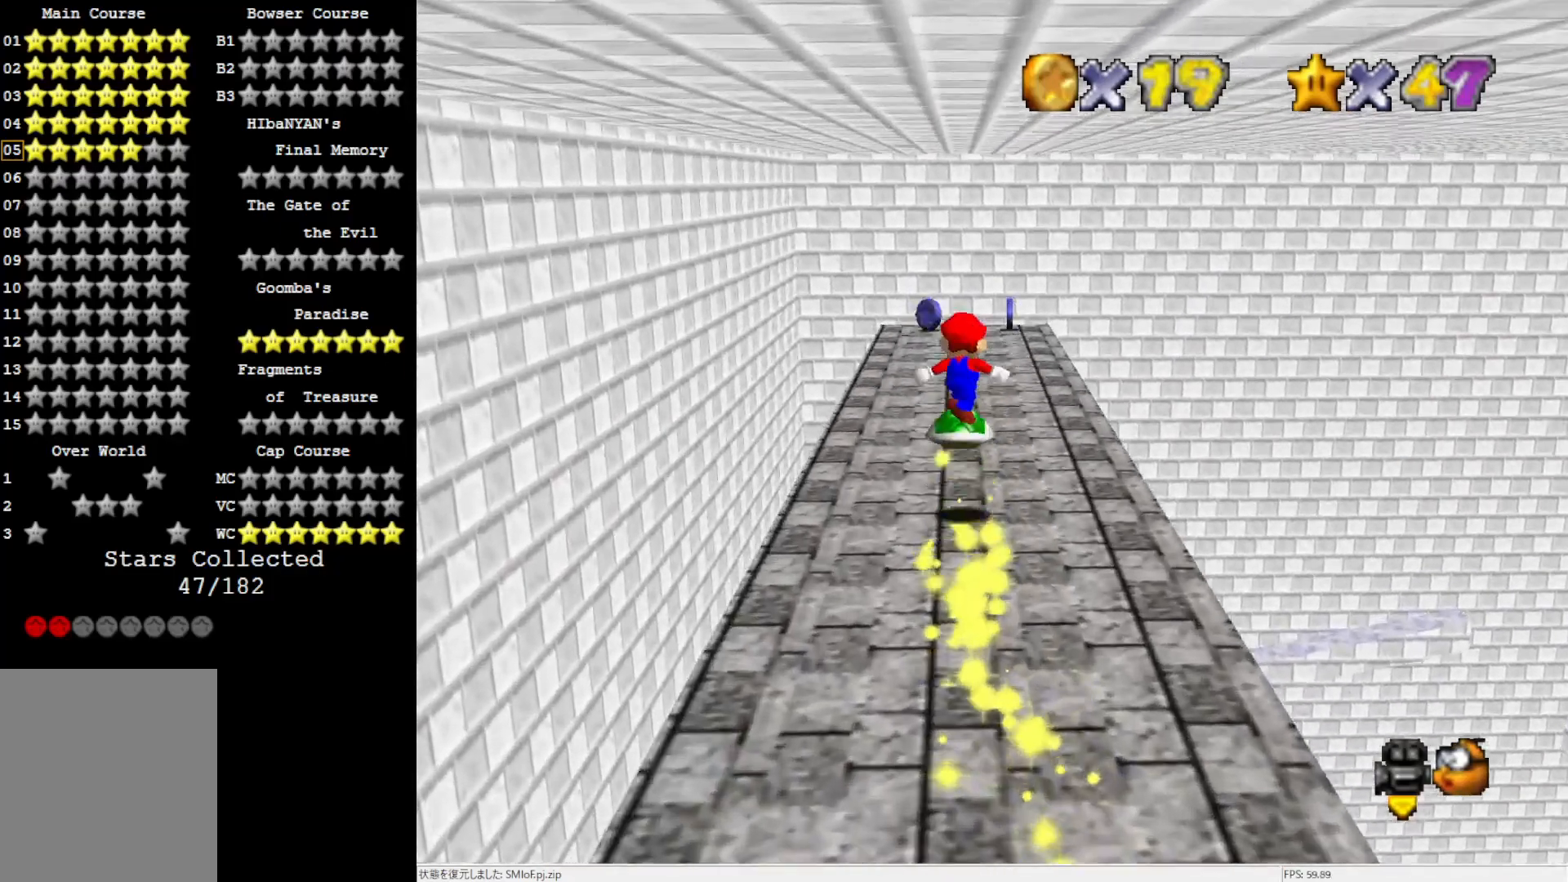
{"buttons": [], "left_stick": "up", "events": [[50, "A", "up"]]}
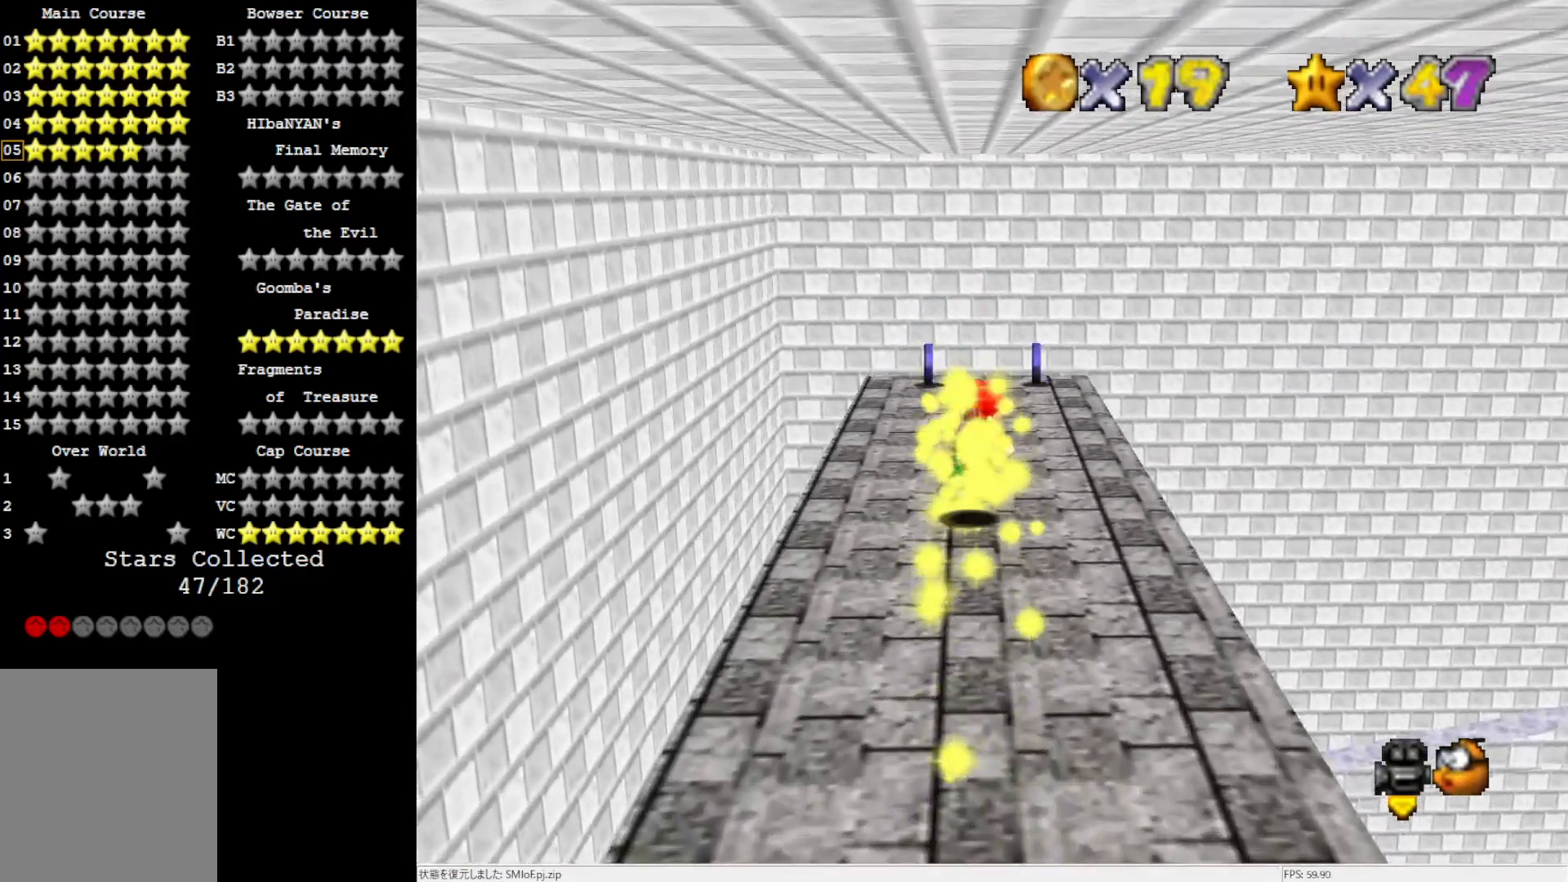
{"buttons": ["A"], "left_stick": "down", "events": [[33, "left_stick", "center"], [67, "A", "down"], [217, "left_stick", "down"]]}
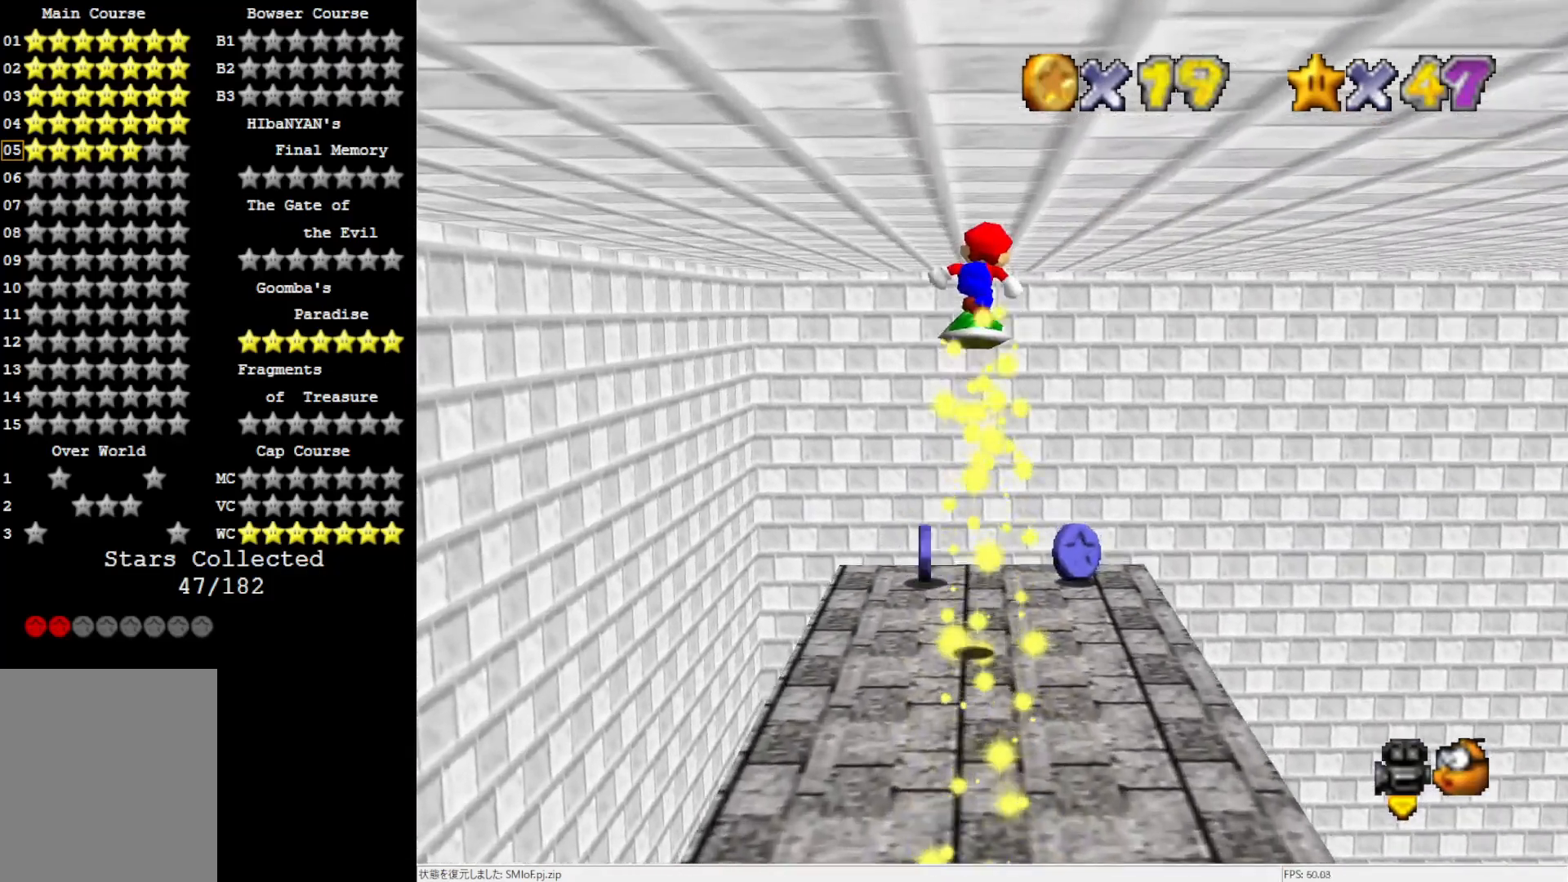
{"buttons": [], "left_stick": "center", "events": [[350, "left_stick", "left"], [450, "A", "up"], [450, "left_stick", "center"]]}
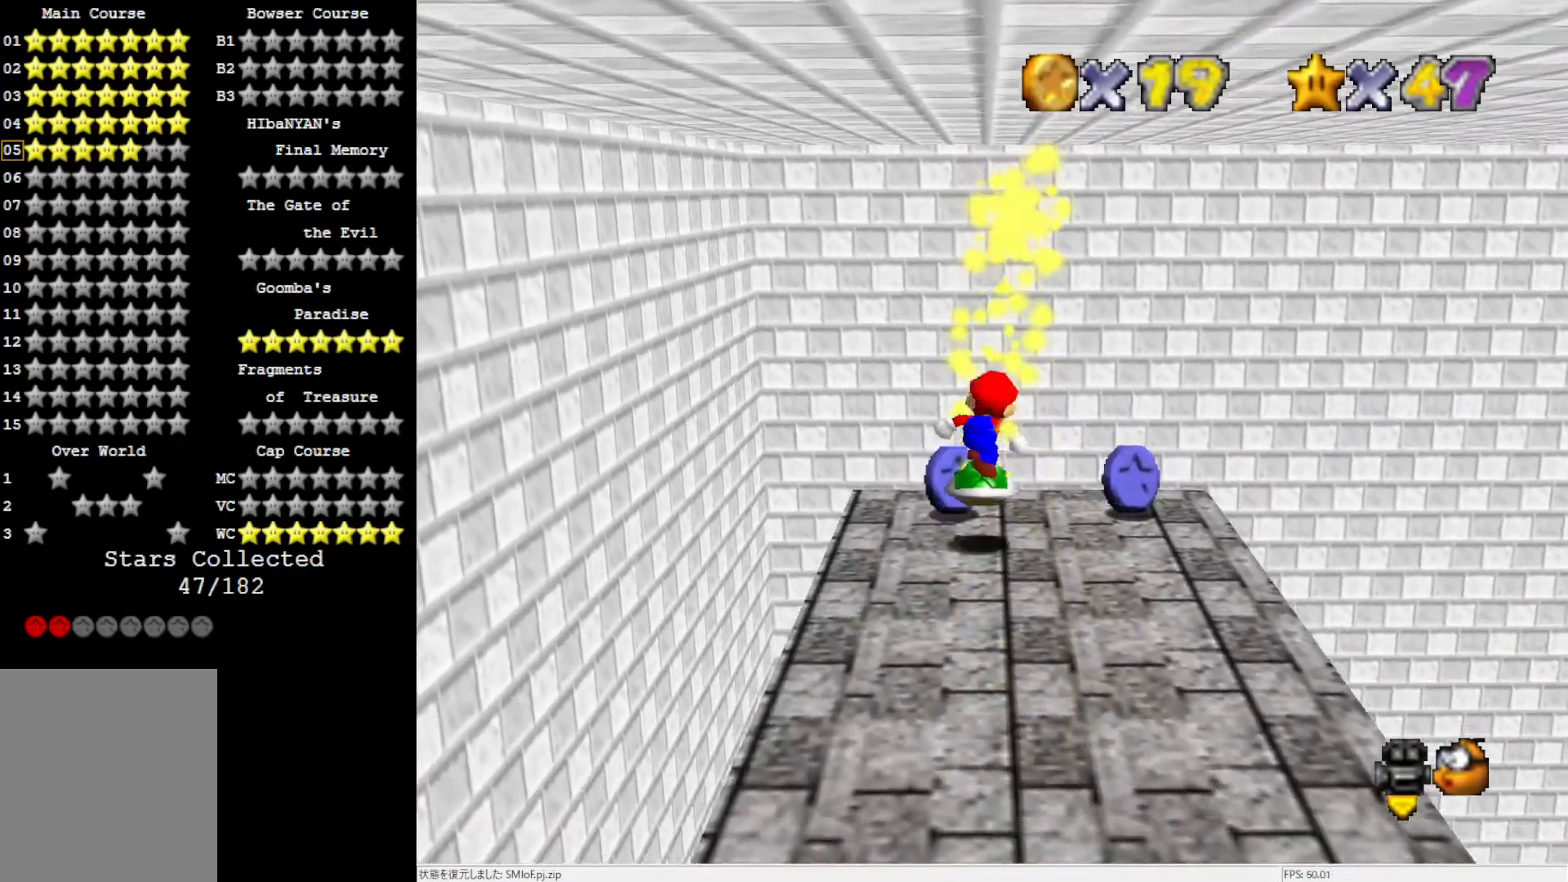
{"buttons": [], "left_stick": "right", "events": [[117, "A", "down"], [150, "left_stick", "down-right"], [350, "A", "up"], [383, "left_stick", "right"]]}
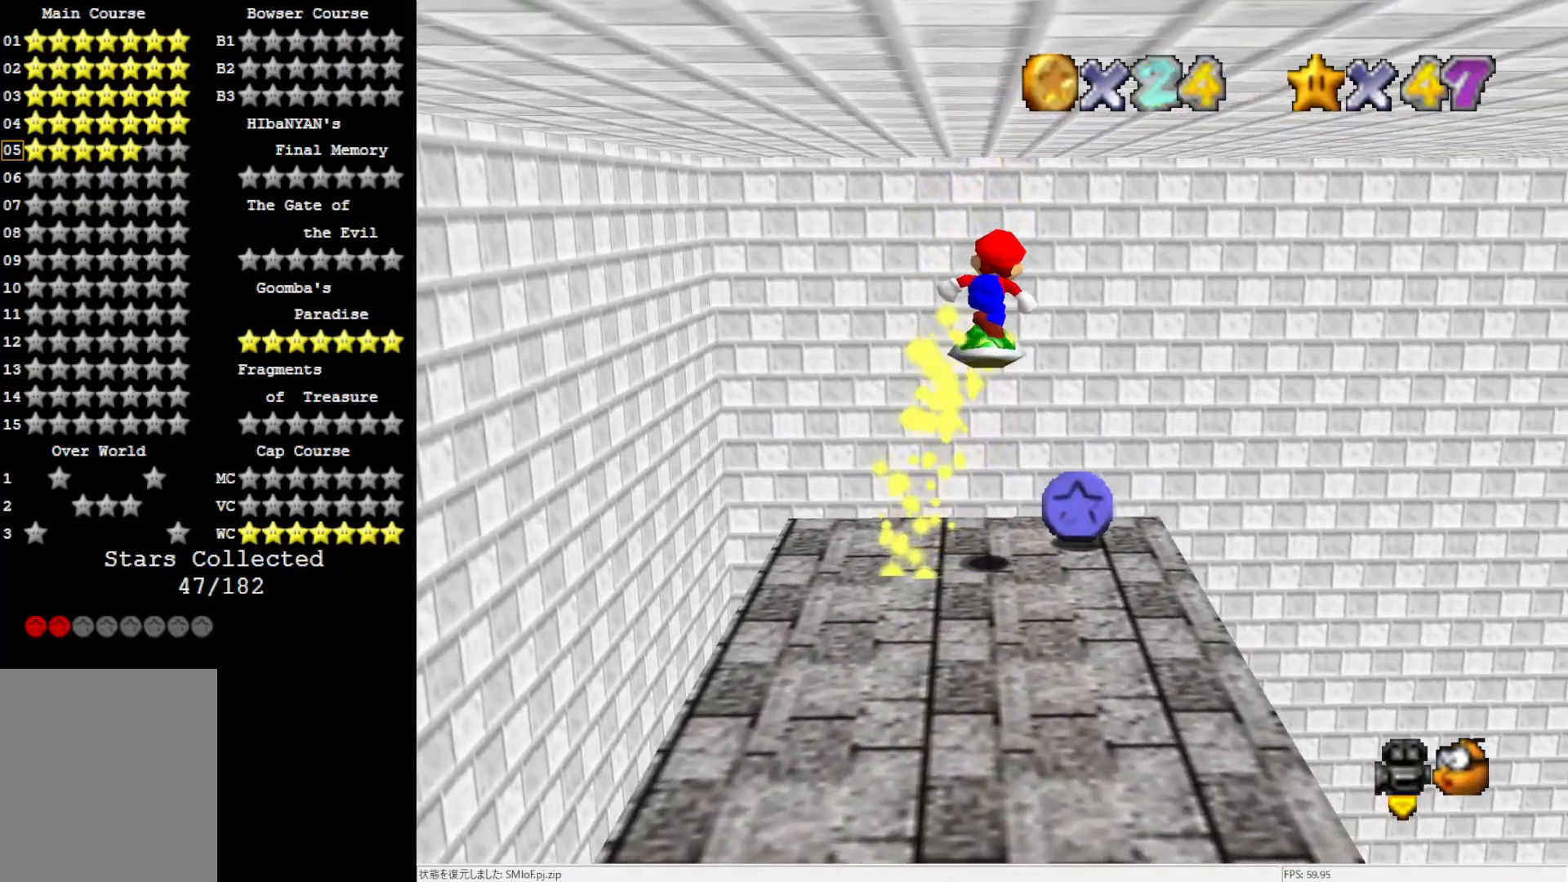
{"buttons": ["A"], "left_stick": "down-left", "events": [[183, "left_stick", "center"], [450, "A", "down"], [500, "left_stick", "down-left"]]}
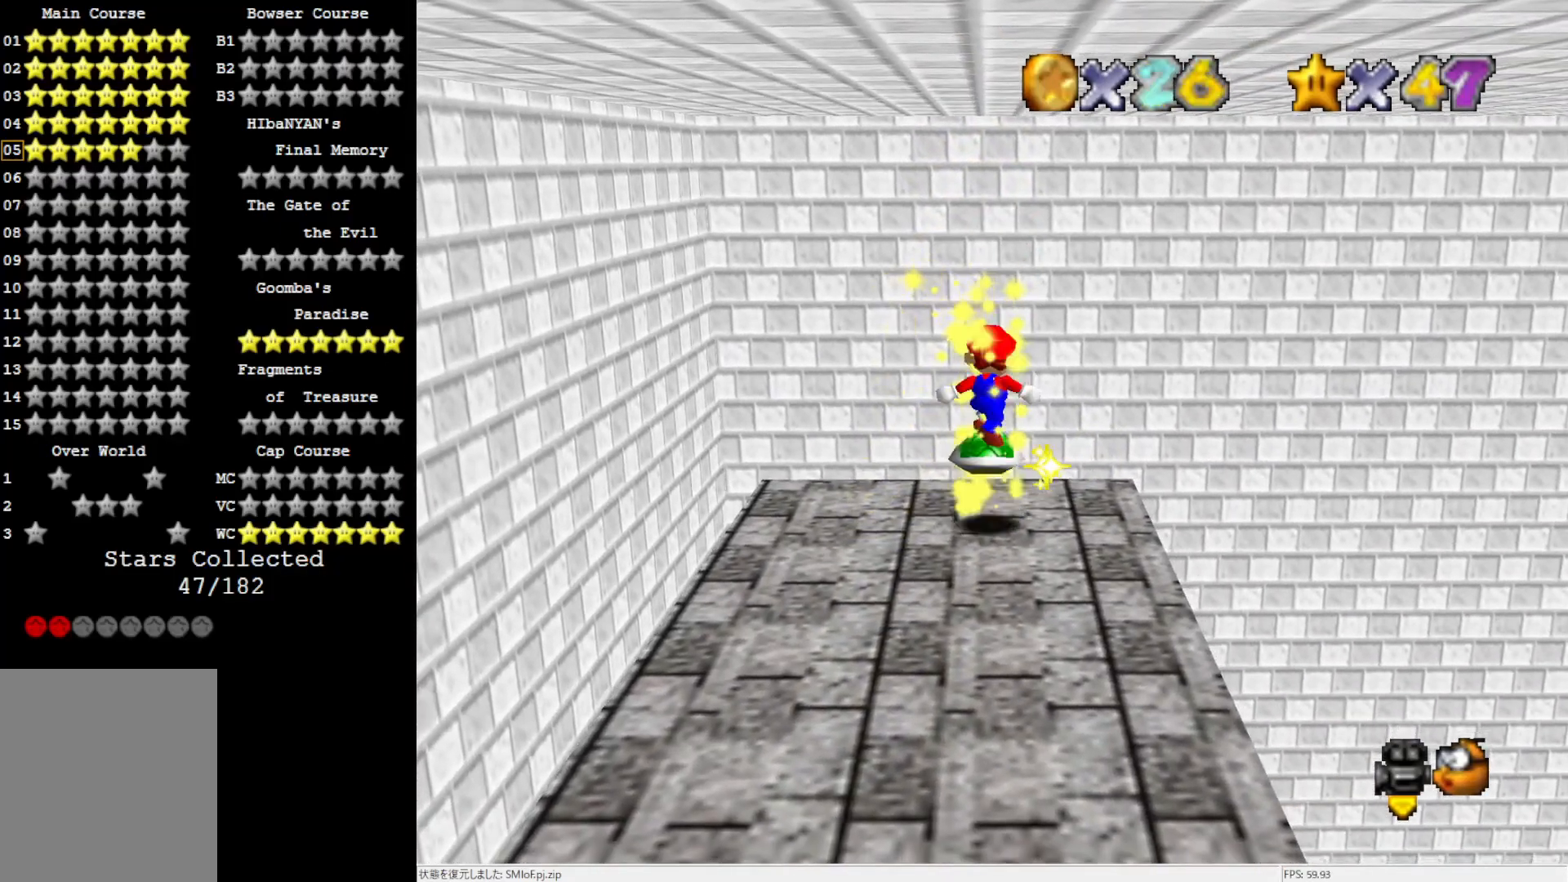
{"buttons": ["C_LEFT"], "left_stick": "center", "events": [[150, "A", "up"], [283, "C_LEFT", "down"], [383, "C_LEFT", "up"], [383, "left_stick", "center"], [450, "C_LEFT", "down"]]}
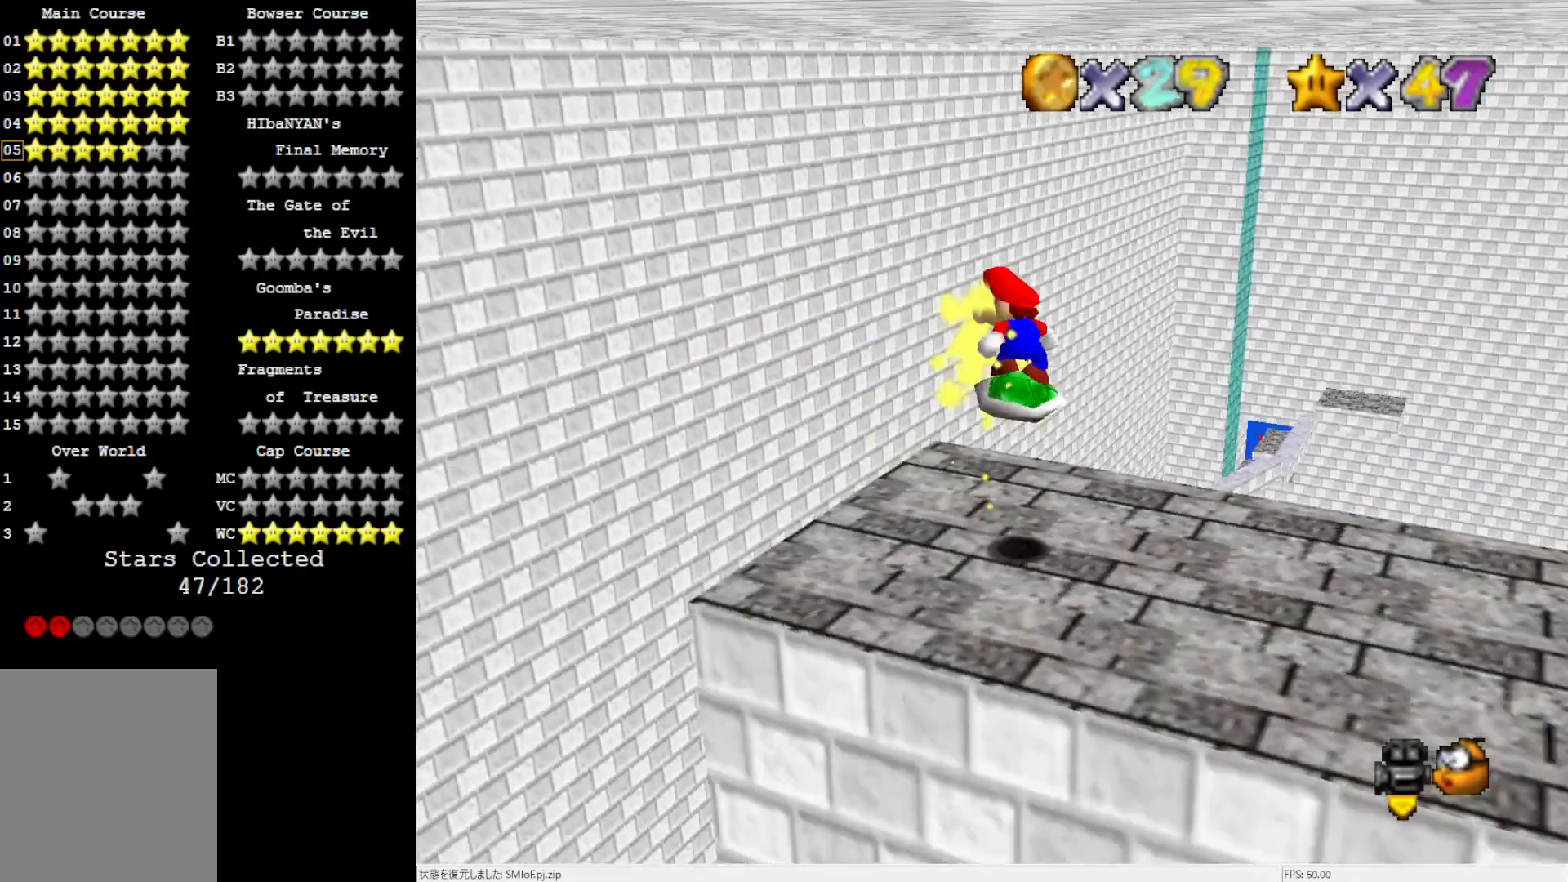
{"buttons": [], "left_stick": "left", "events": [[83, "C_LEFT", "up"], [233, "A", "down"], [283, "left_stick", "left"], [317, "A", "up"]]}
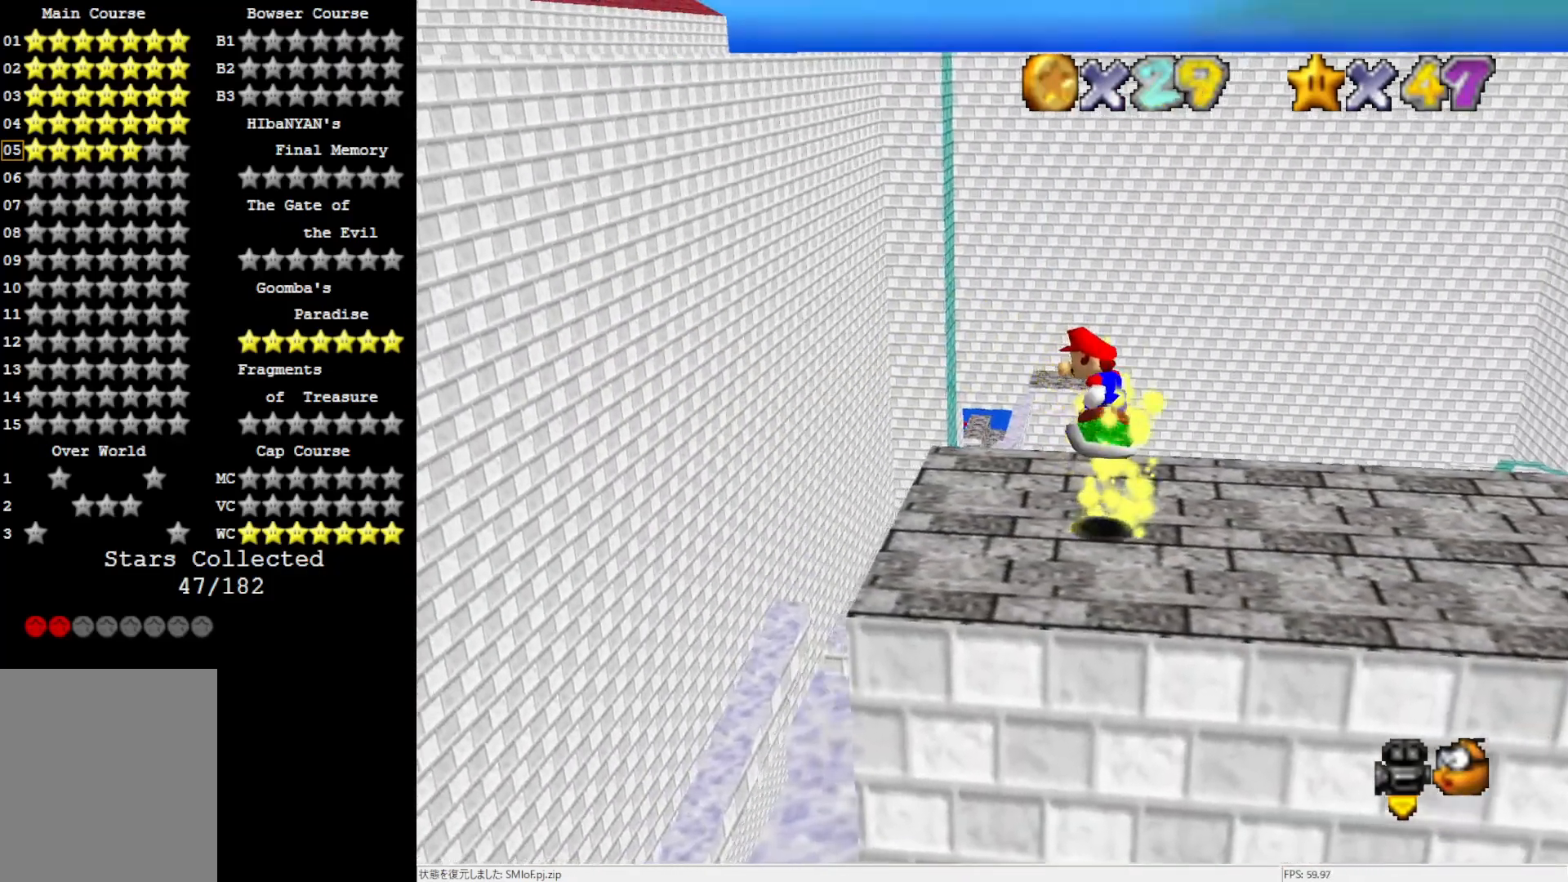
{"buttons": [], "left_stick": "left", "events": [[233, "A", "down"], [350, "A", "up"]]}
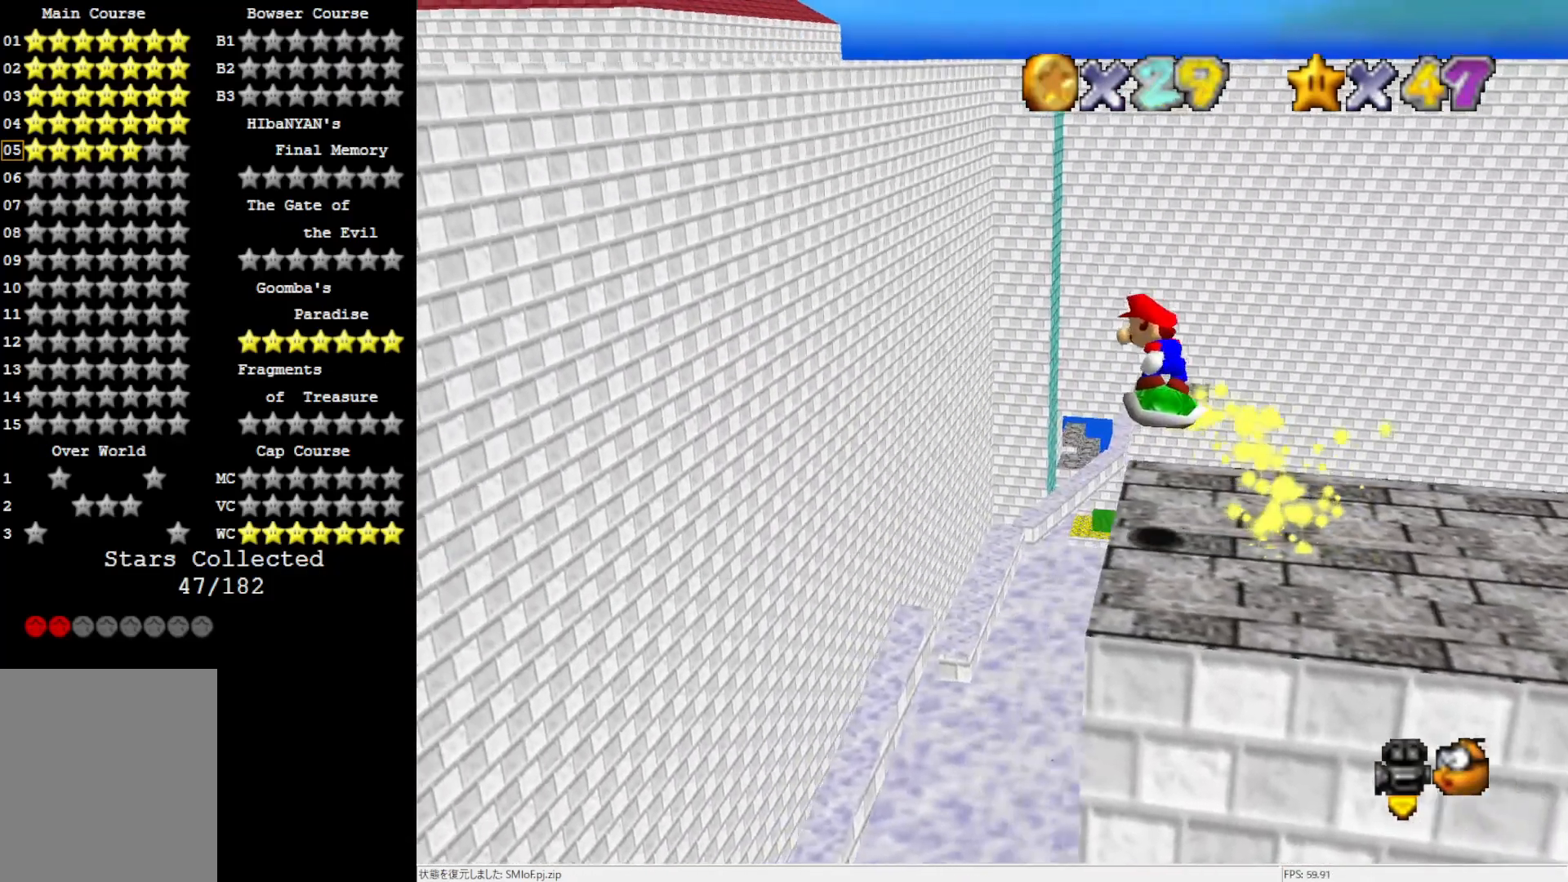
{"buttons": [], "left_stick": "center", "events": [[150, "left_stick", "center"]]}
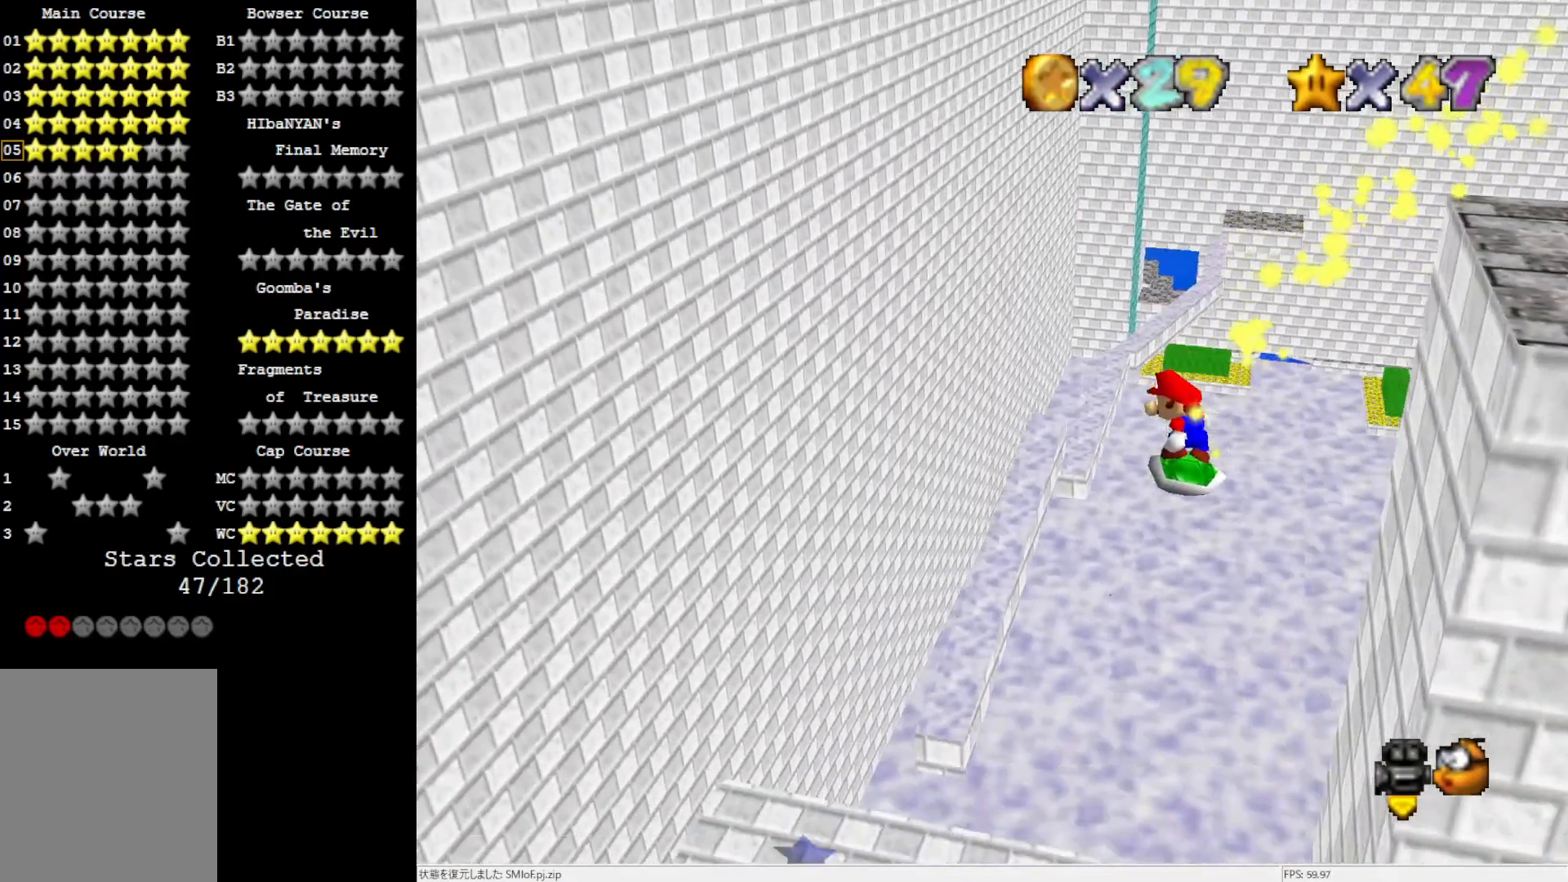
{"buttons": [], "left_stick": "center", "events": [[67, "left_stick", "right"], [317, "left_stick", "center"]]}
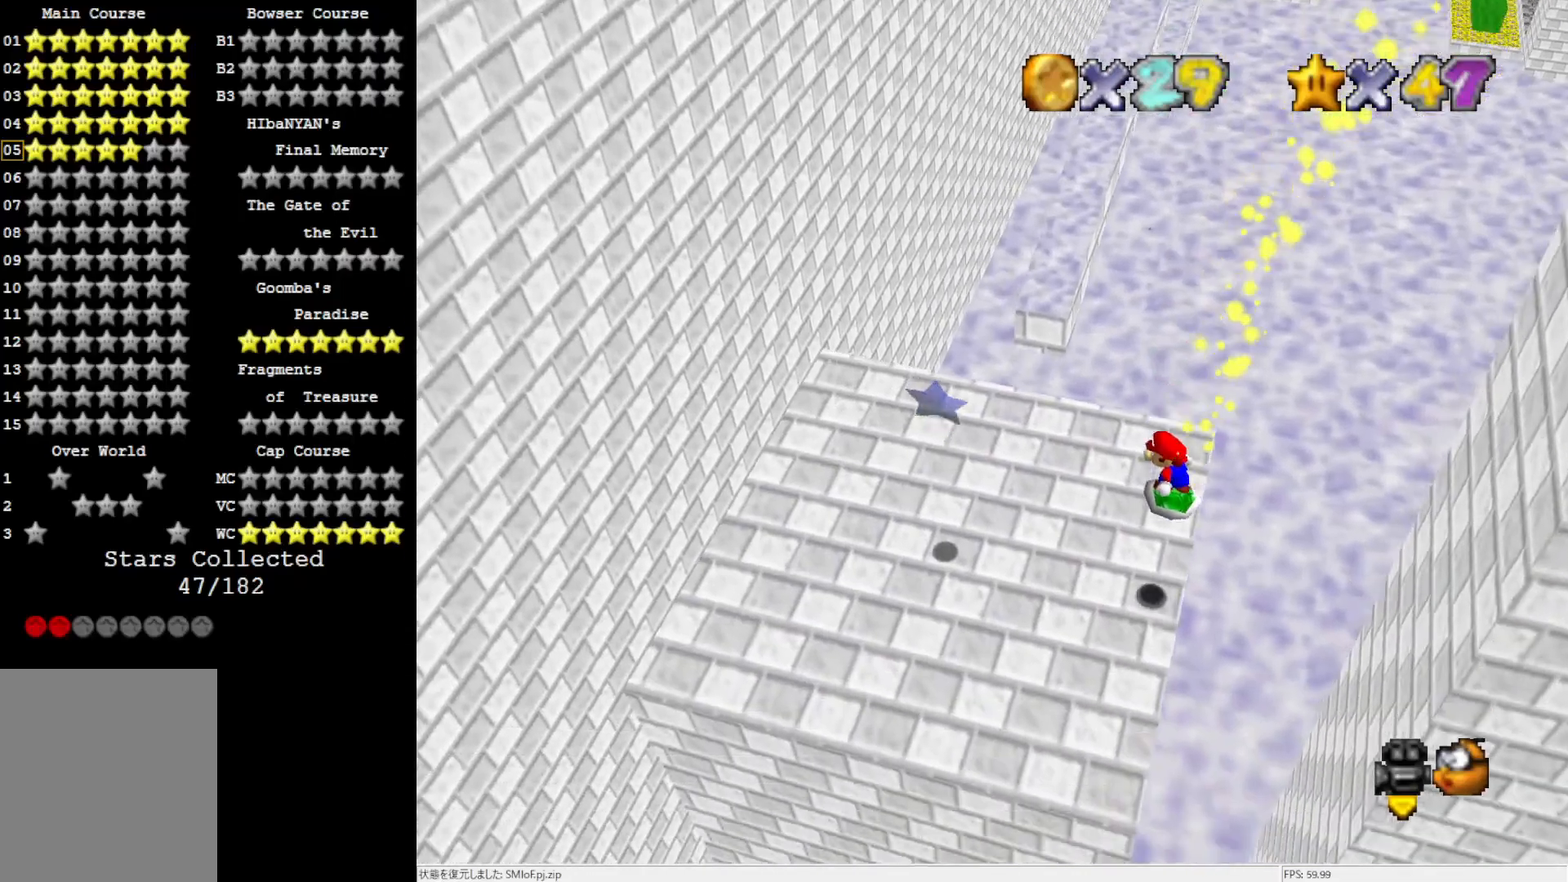
{"buttons": [], "left_stick": "left", "events": [[250, "A", "down"], [350, "A", "up"], [483, "left_stick", "left"]]}
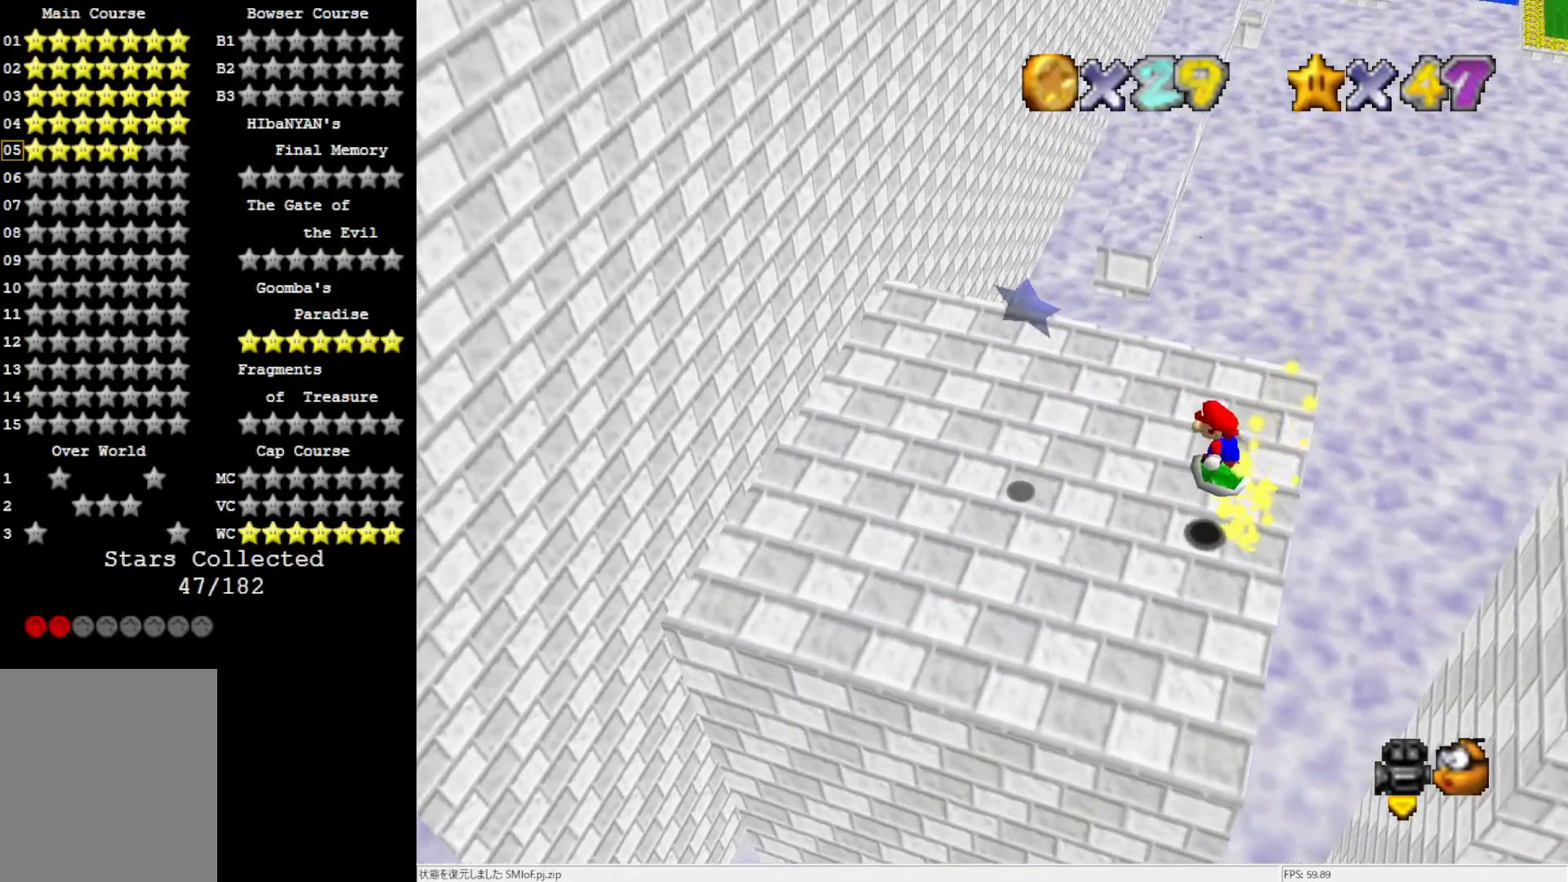
{"buttons": [], "left_stick": "left", "events": []}
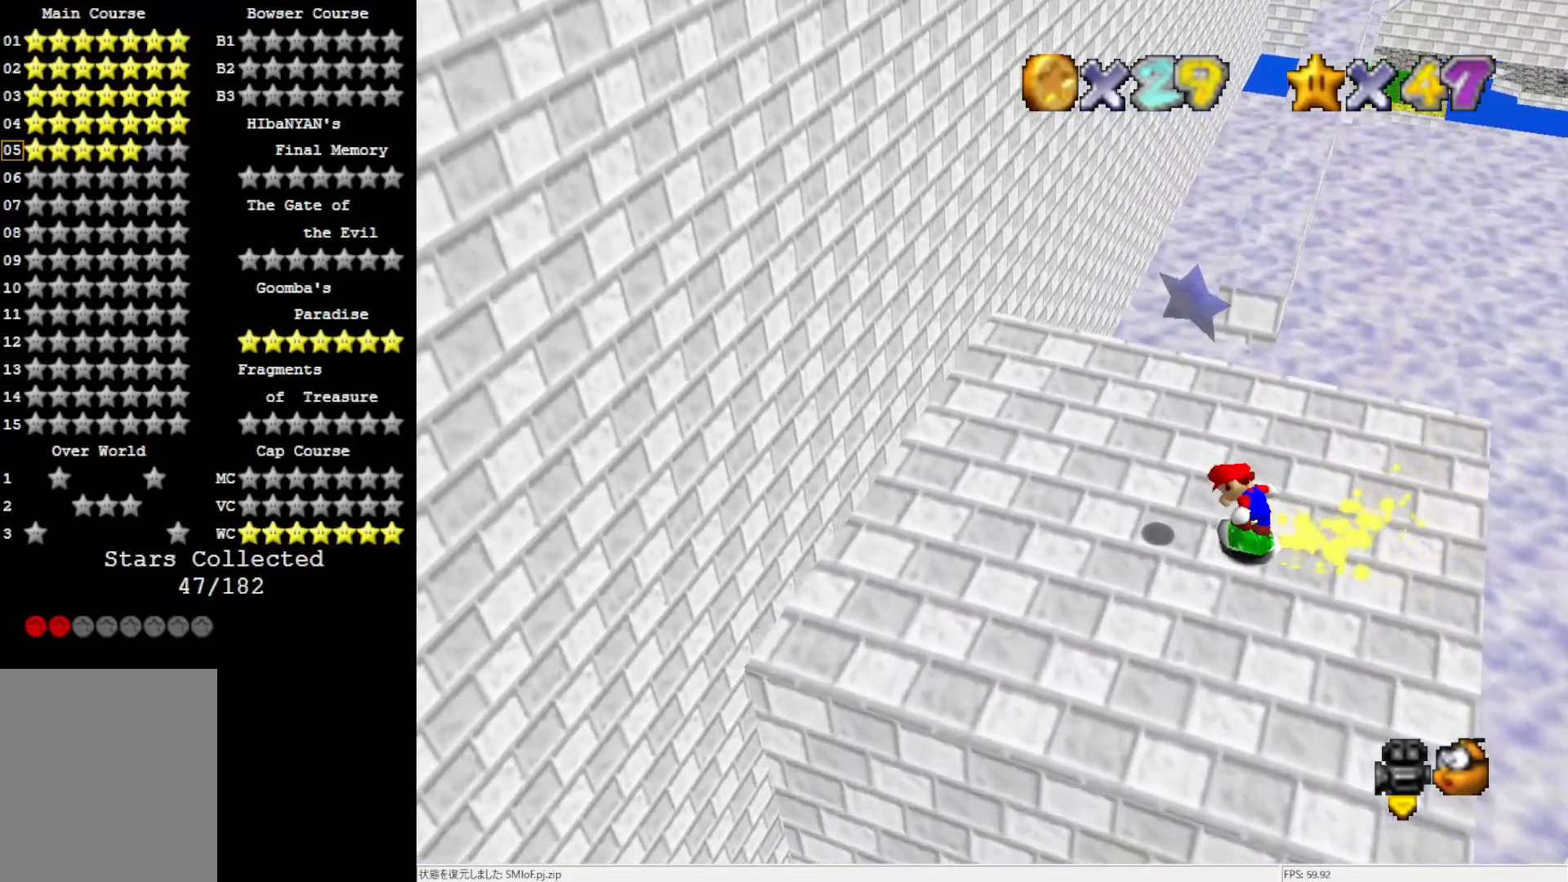
{"buttons": [], "left_stick": "up", "events": [[83, "left_stick", "up-left"], [183, "left_stick", "up"]]}
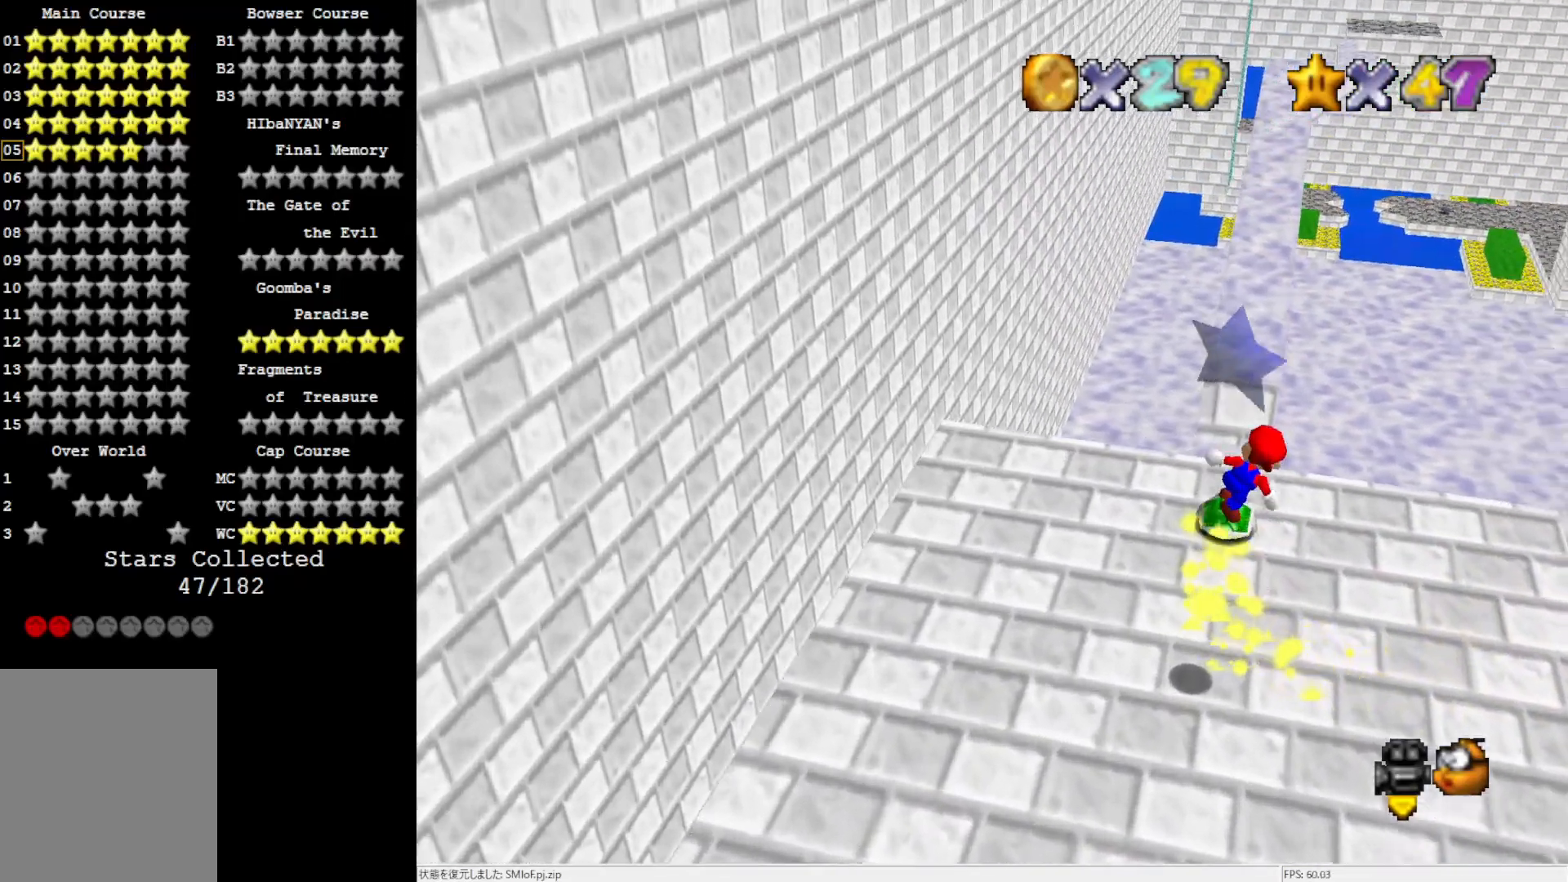
{"buttons": ["A"], "left_stick": "center", "events": [[83, "A", "down"], [450, "left_stick", "center"]]}
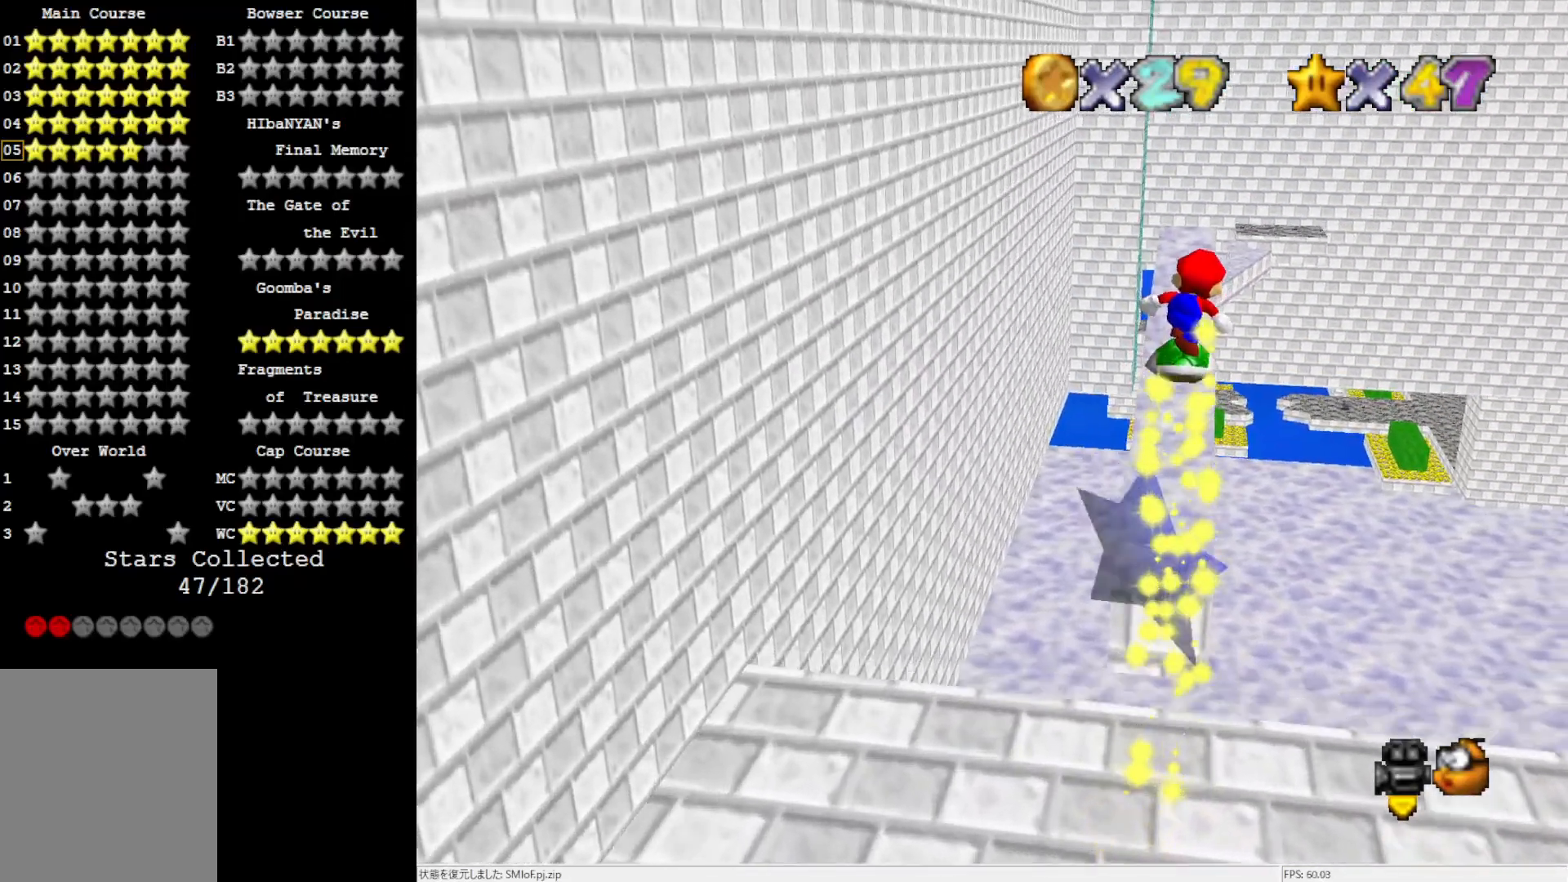
{"buttons": [], "left_stick": "up", "events": [[417, "A", "up"], [417, "left_stick", "up"]]}
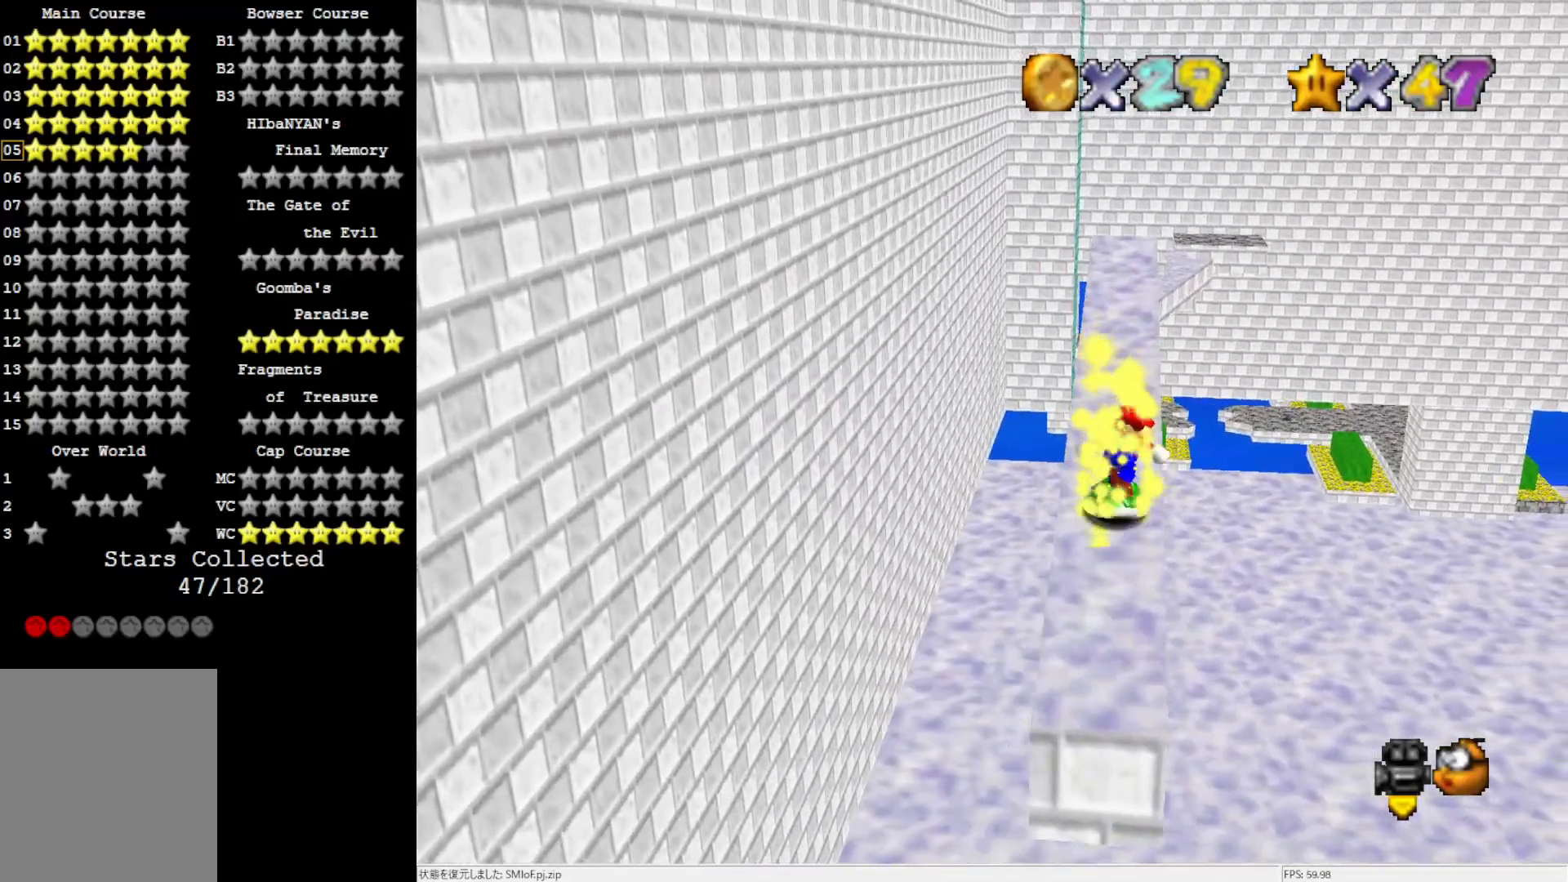
{"buttons": [], "left_stick": "up", "events": []}
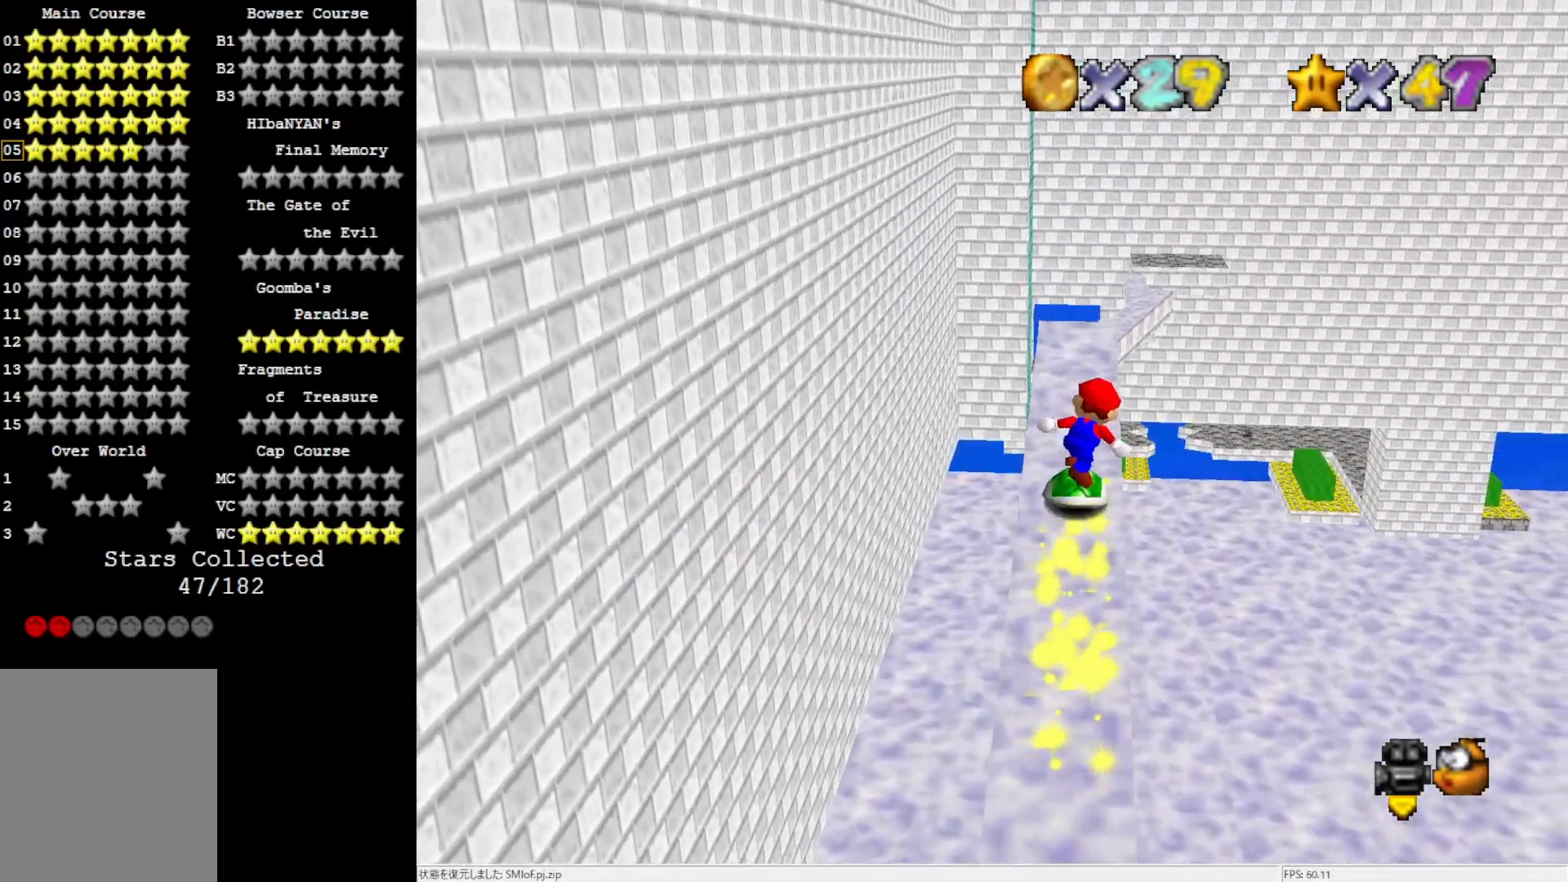
{"buttons": ["A"], "left_stick": "up", "events": [[417, "A", "down"]]}
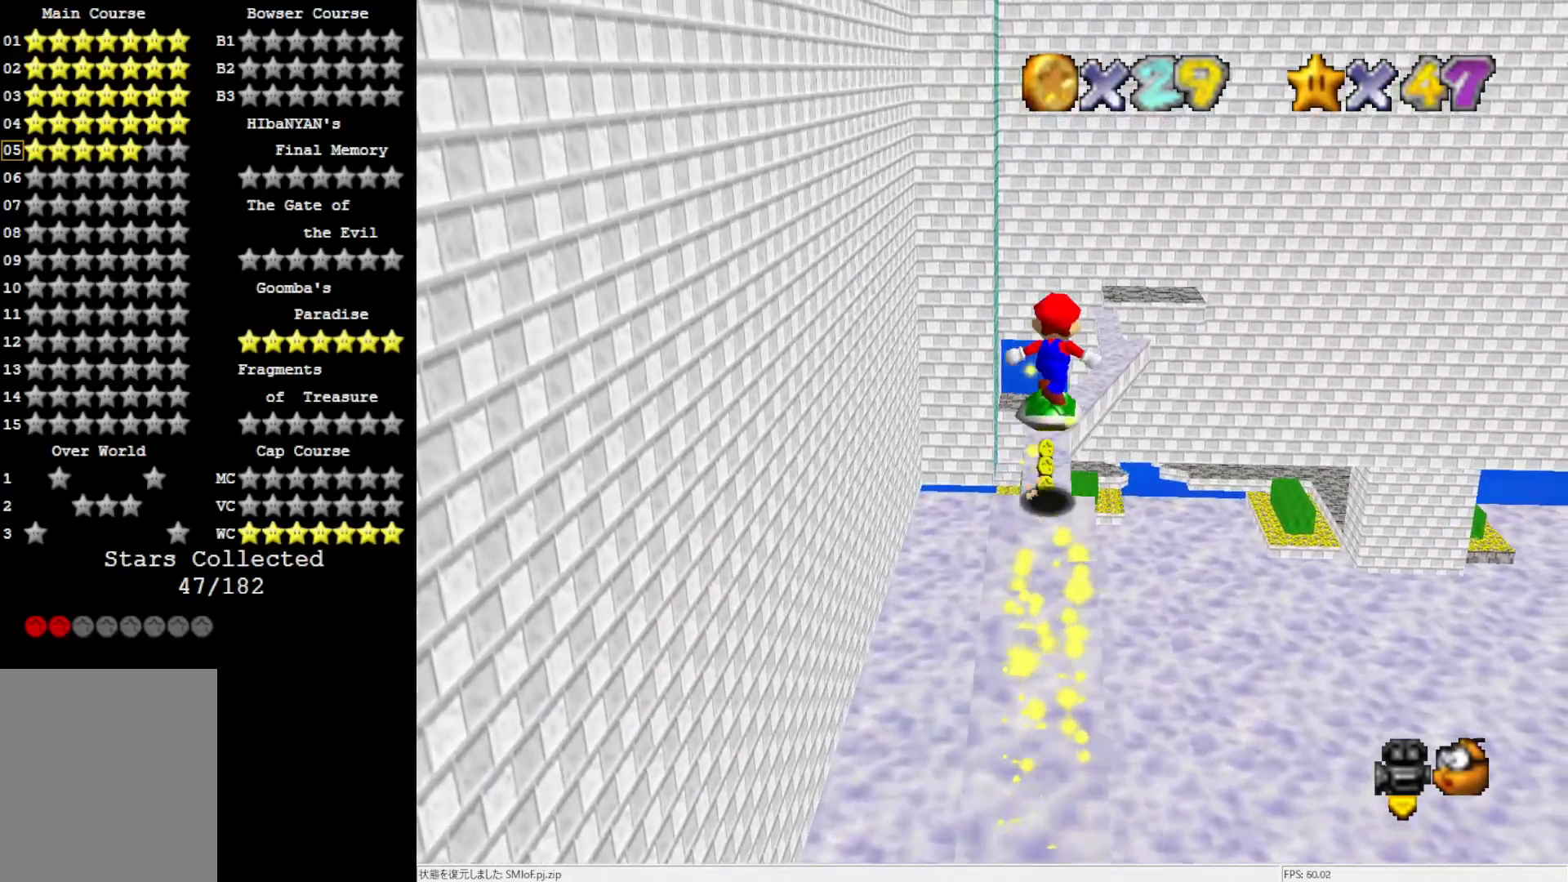
{"buttons": ["C_RIGHT"], "left_stick": "center", "events": [[283, "A", "up"], [283, "left_stick", "center"], [483, "C_RIGHT", "down"]]}